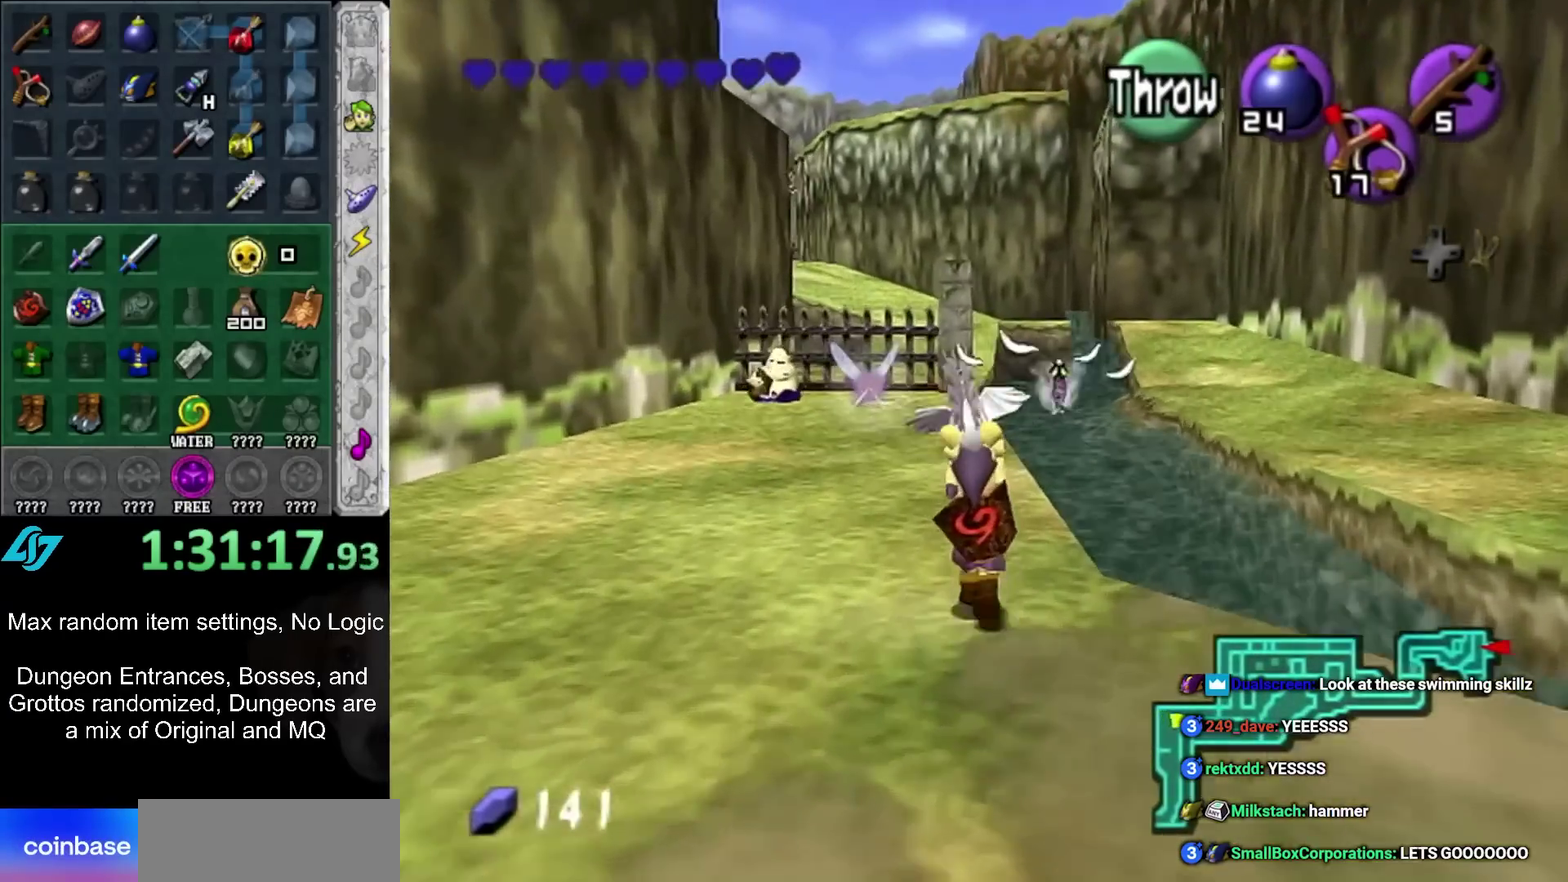
Gameplay with a controller (Nintendo layout); each line is a JSON object with the inputs held at the frame after it. "events" lists button and stick changes between this image and that frame as [ms after this image, input, new state], when the widget could be followed in between. Not read: L3 R3.
{"buttons": [], "left_stick": "up", "right_stick": "center", "events": []}
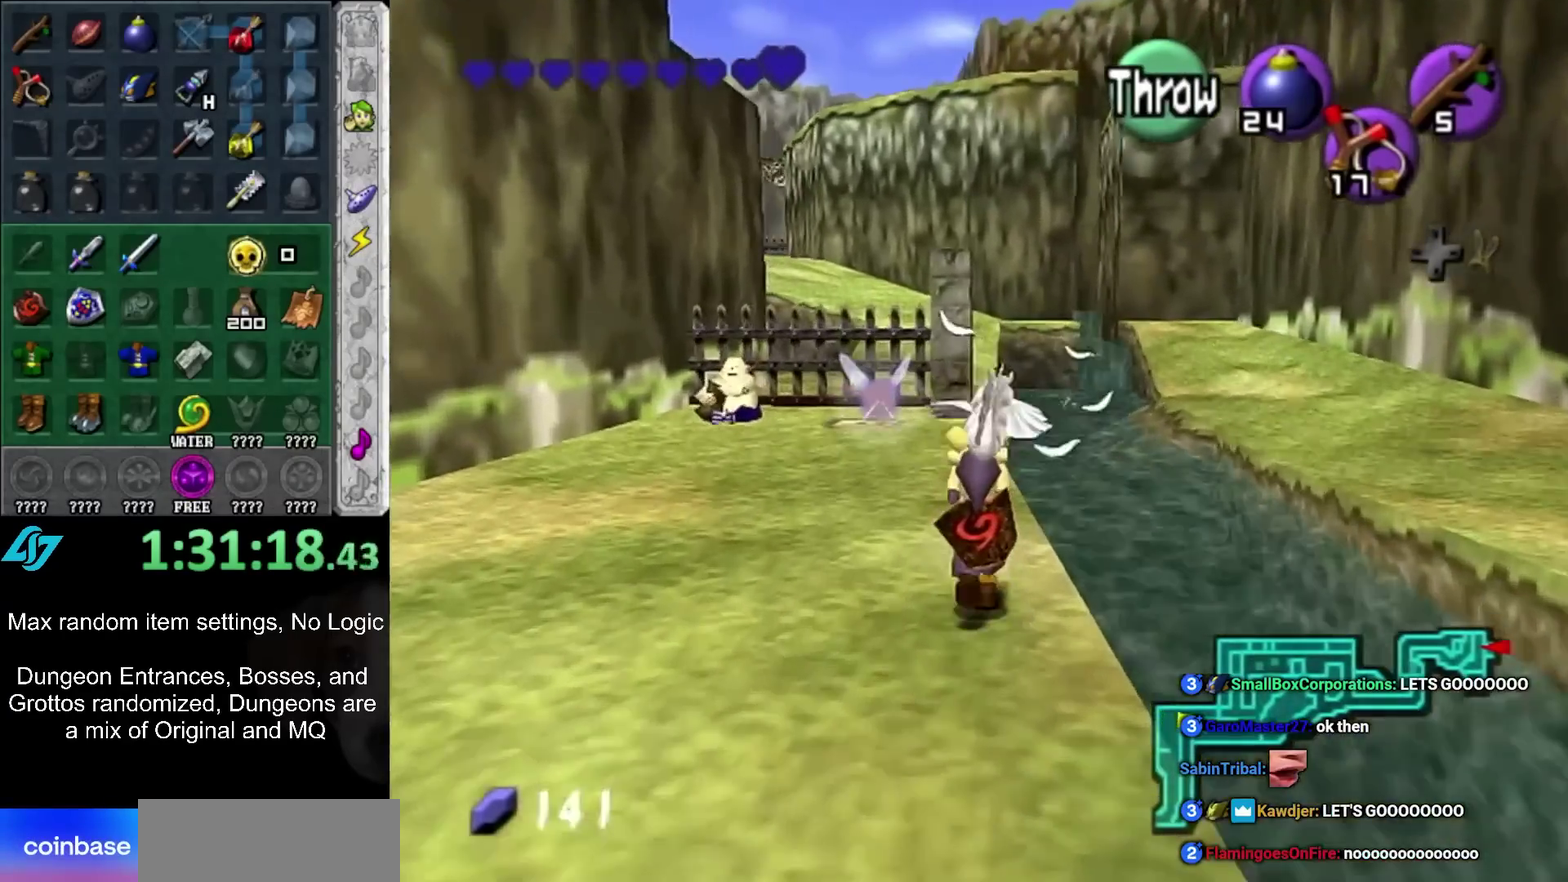
{"buttons": [], "left_stick": "center", "right_stick": "center", "events": [[183, "left_stick", "down-left"], [283, "L1", "down"], [317, "left_stick", "center"], [467, "L1", "up"]]}
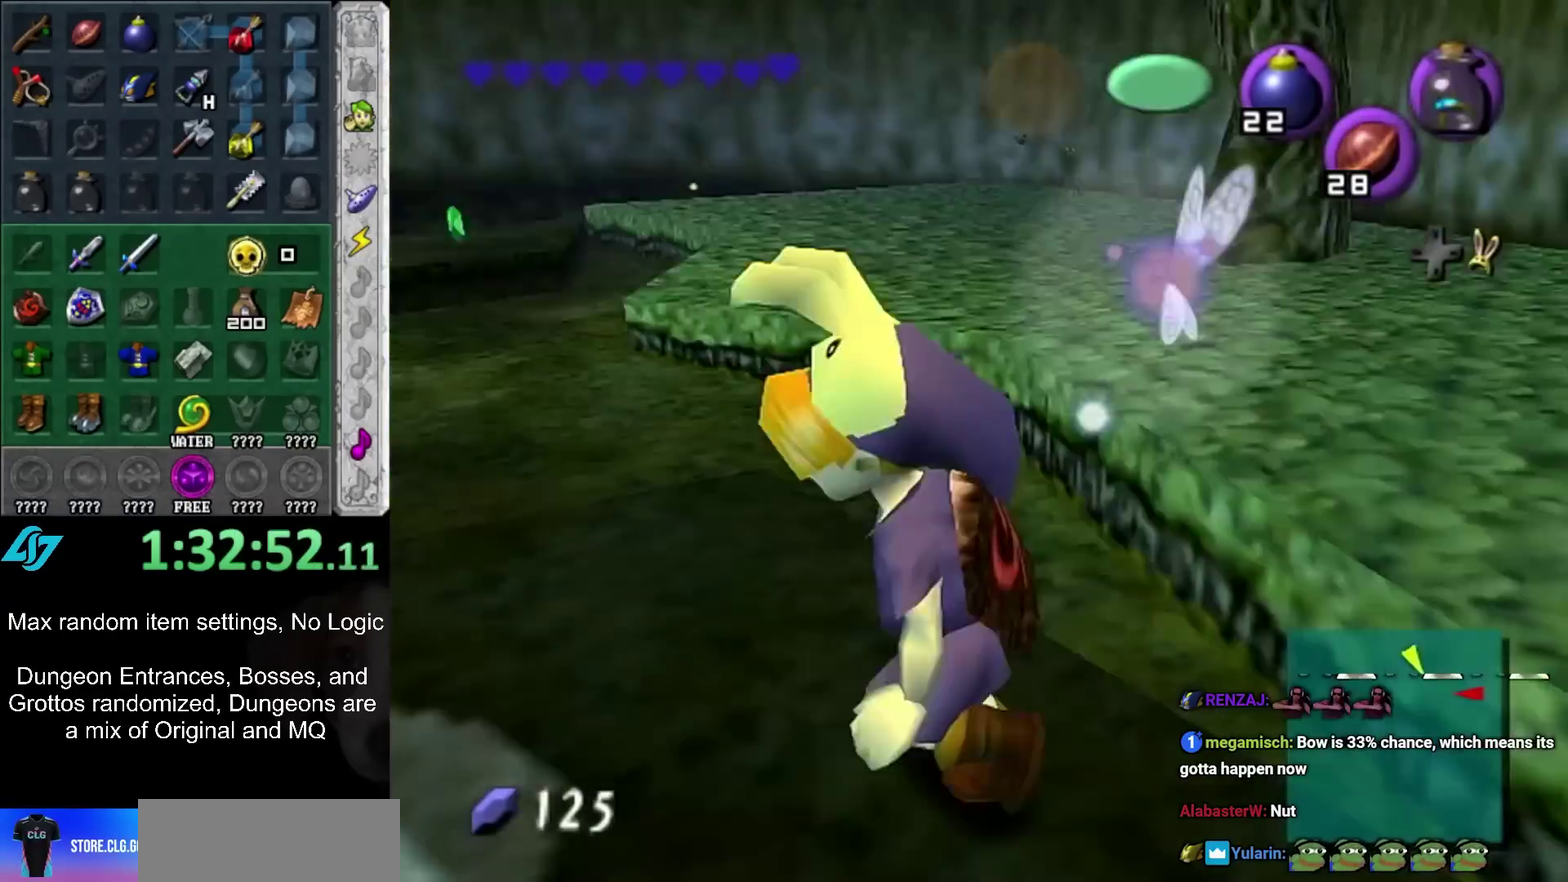
{"buttons": [], "left_stick": "center", "right_stick": "center", "events": []}
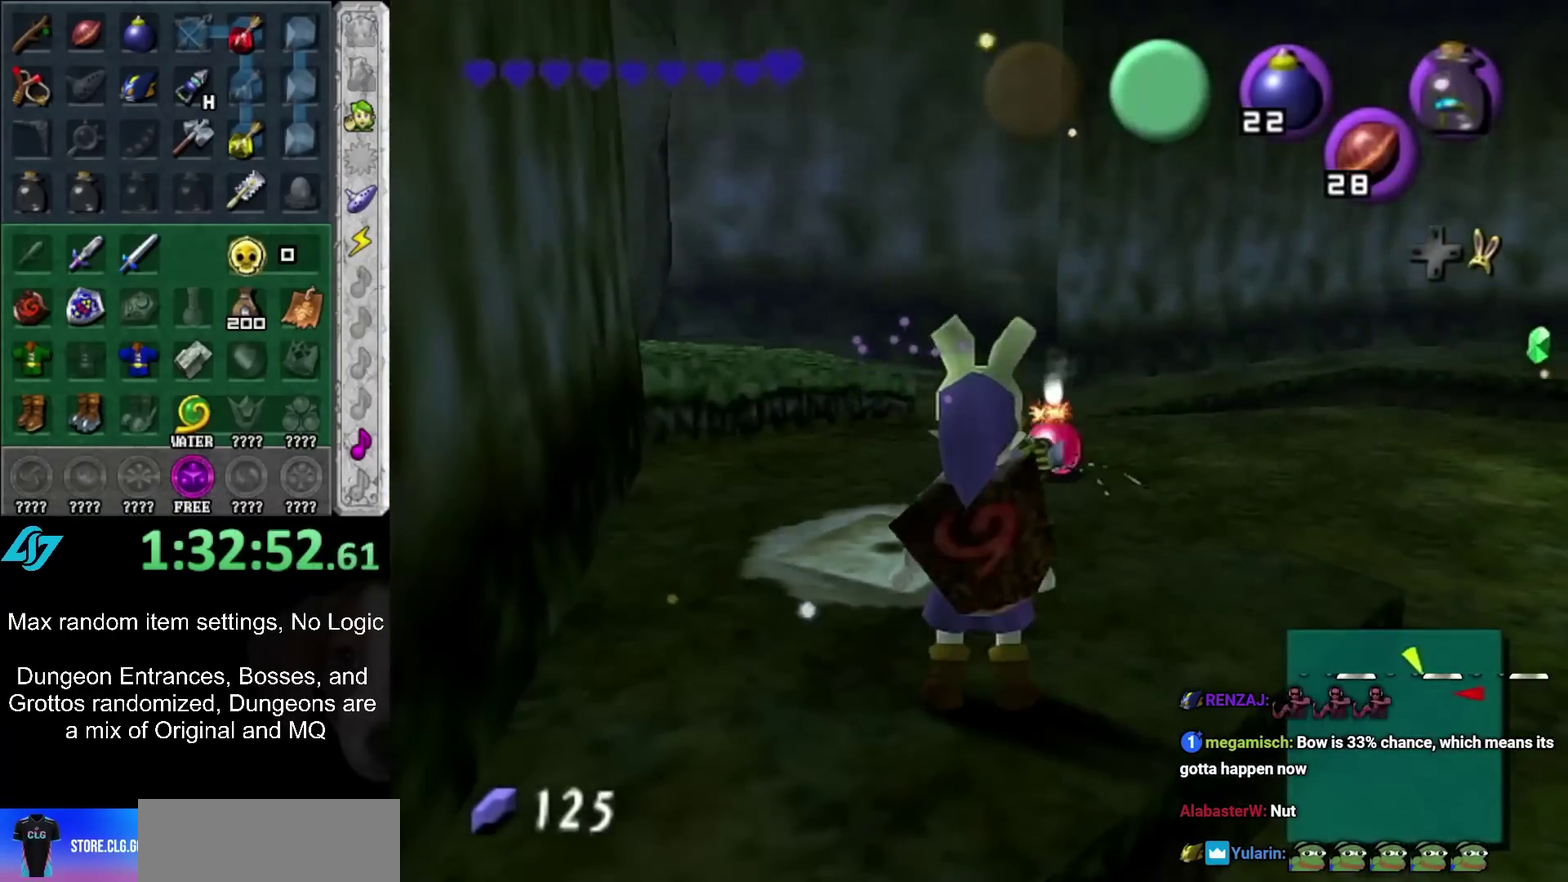
{"buttons": [], "left_stick": "center", "right_stick": "center", "events": []}
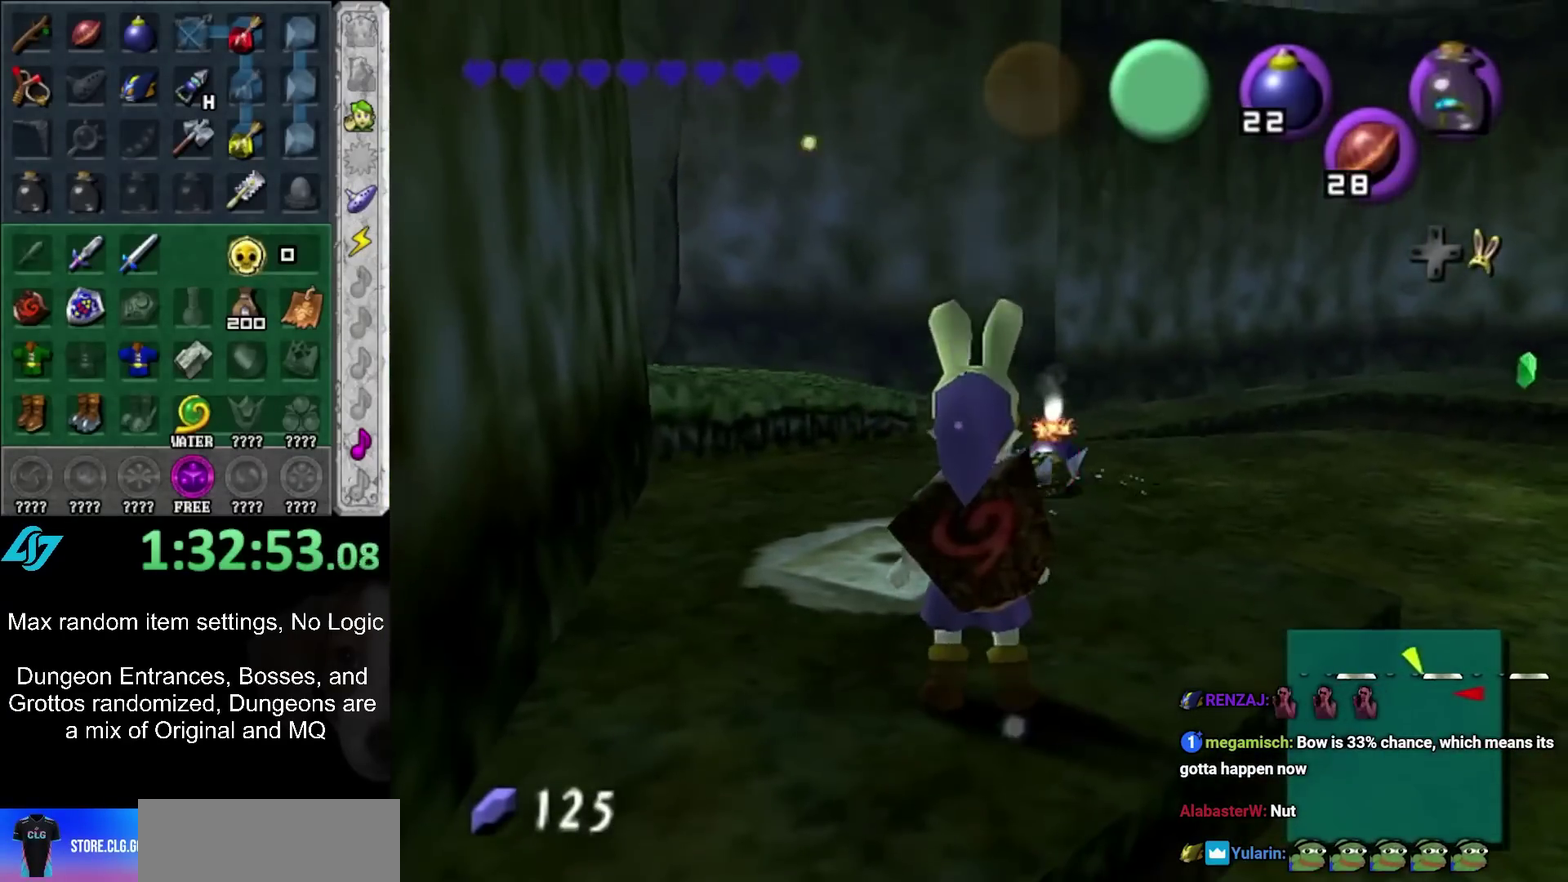
{"buttons": [], "left_stick": "up-right", "right_stick": "center", "events": [[383, "left_stick", "up-right"]]}
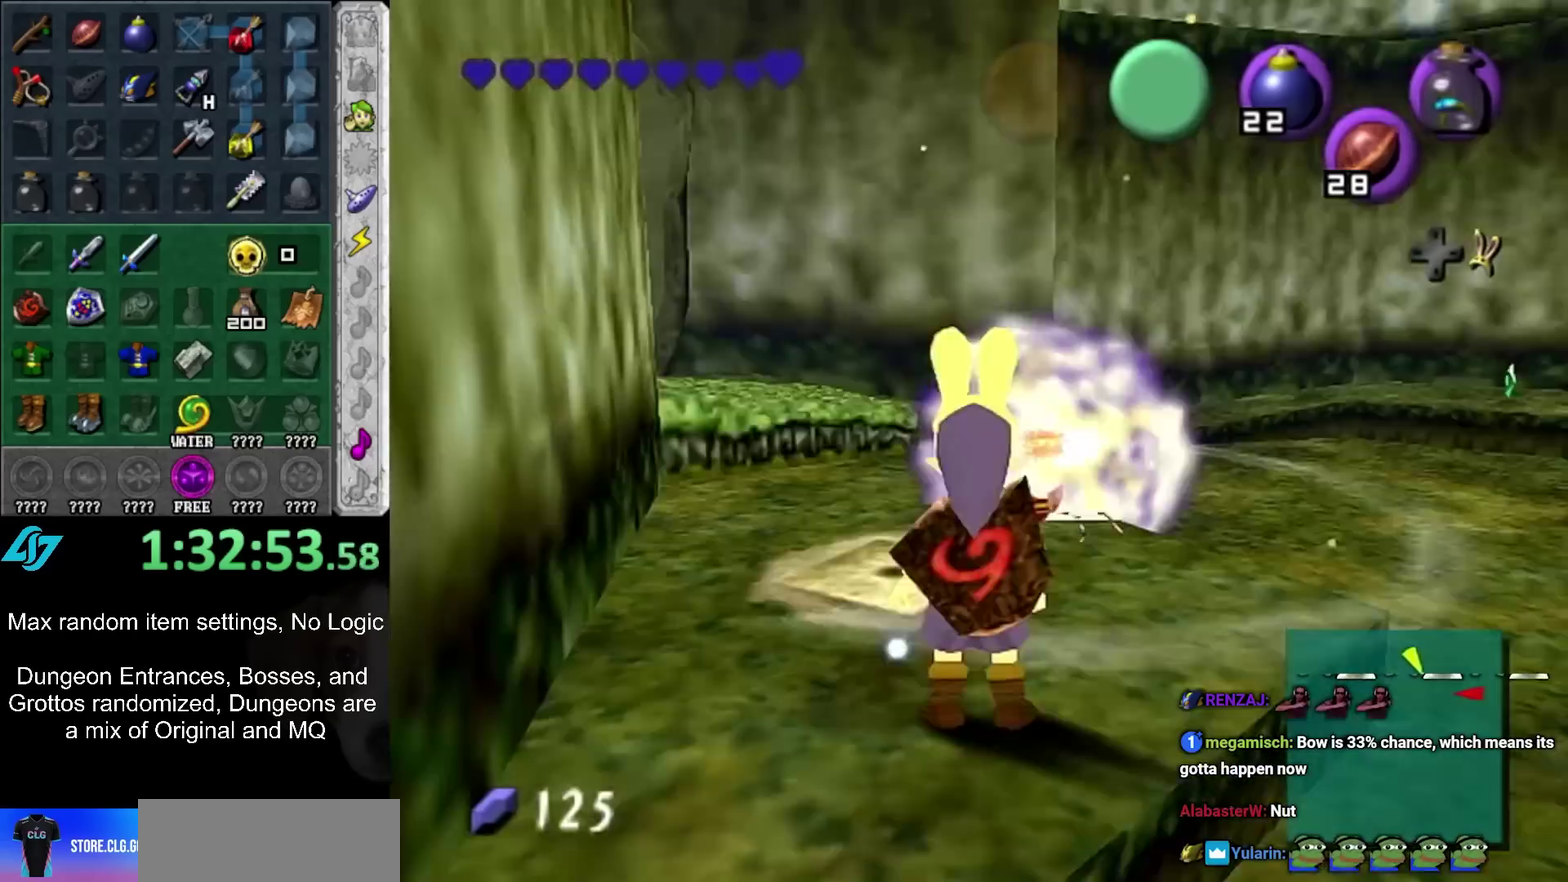
{"buttons": [], "left_stick": "center", "right_stick": "center", "events": [[250, "left_stick", "up"], [350, "left_stick", "up-left"], [483, "left_stick", "center"]]}
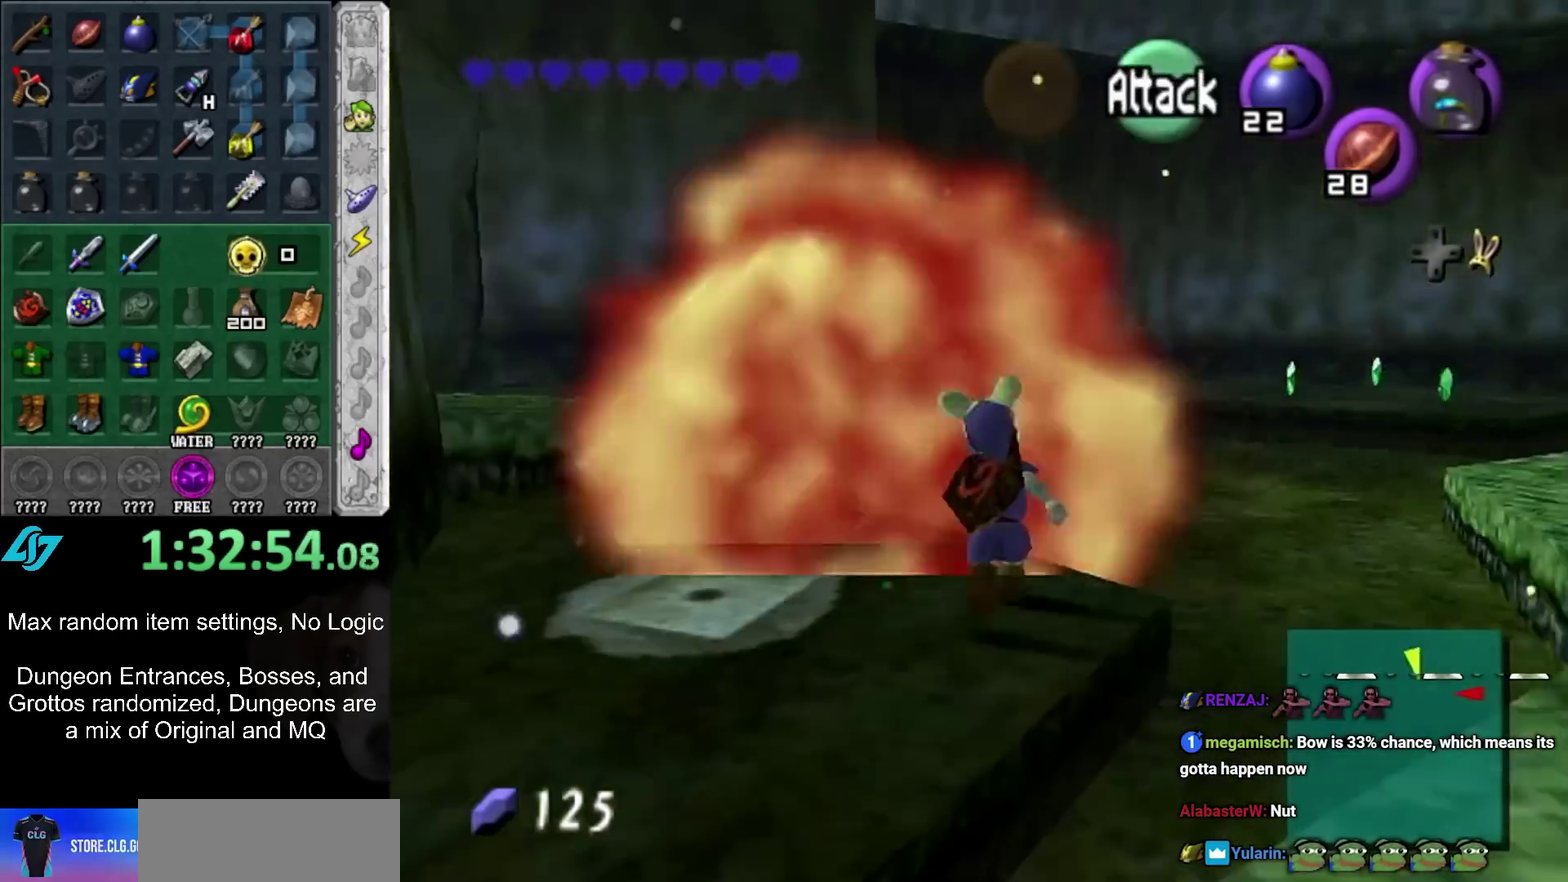
{"buttons": [], "left_stick": "center", "right_stick": "center", "events": [[200, "L1", "down"], [383, "L1", "up"]]}
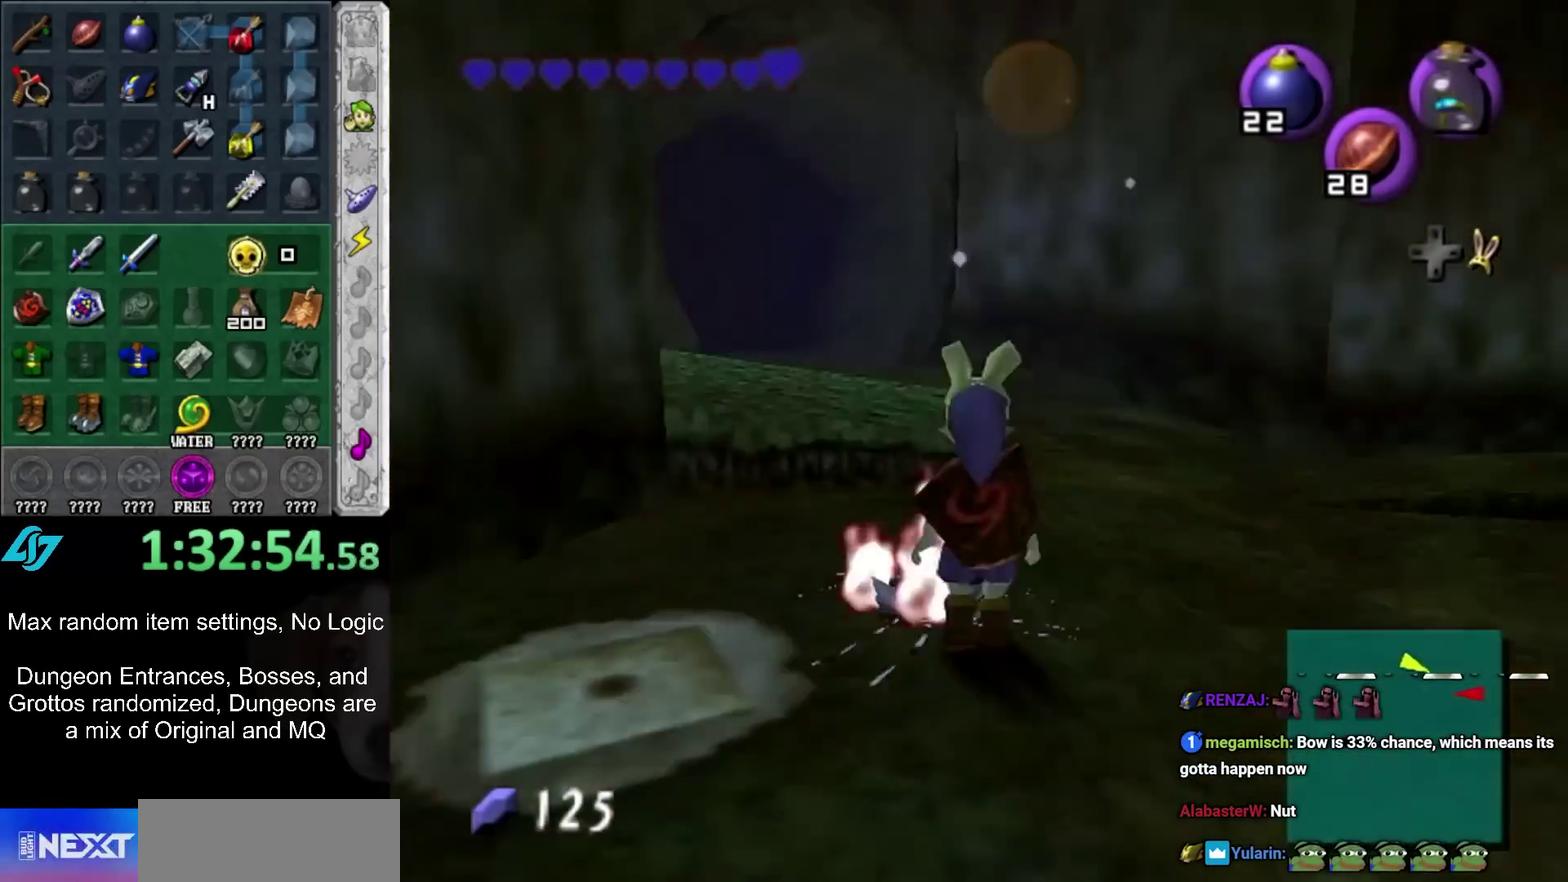
{"buttons": [], "left_stick": "up", "right_stick": "center", "events": [[133, "left_stick", "up"], [150, "Y", "down"], [250, "Y", "up"]]}
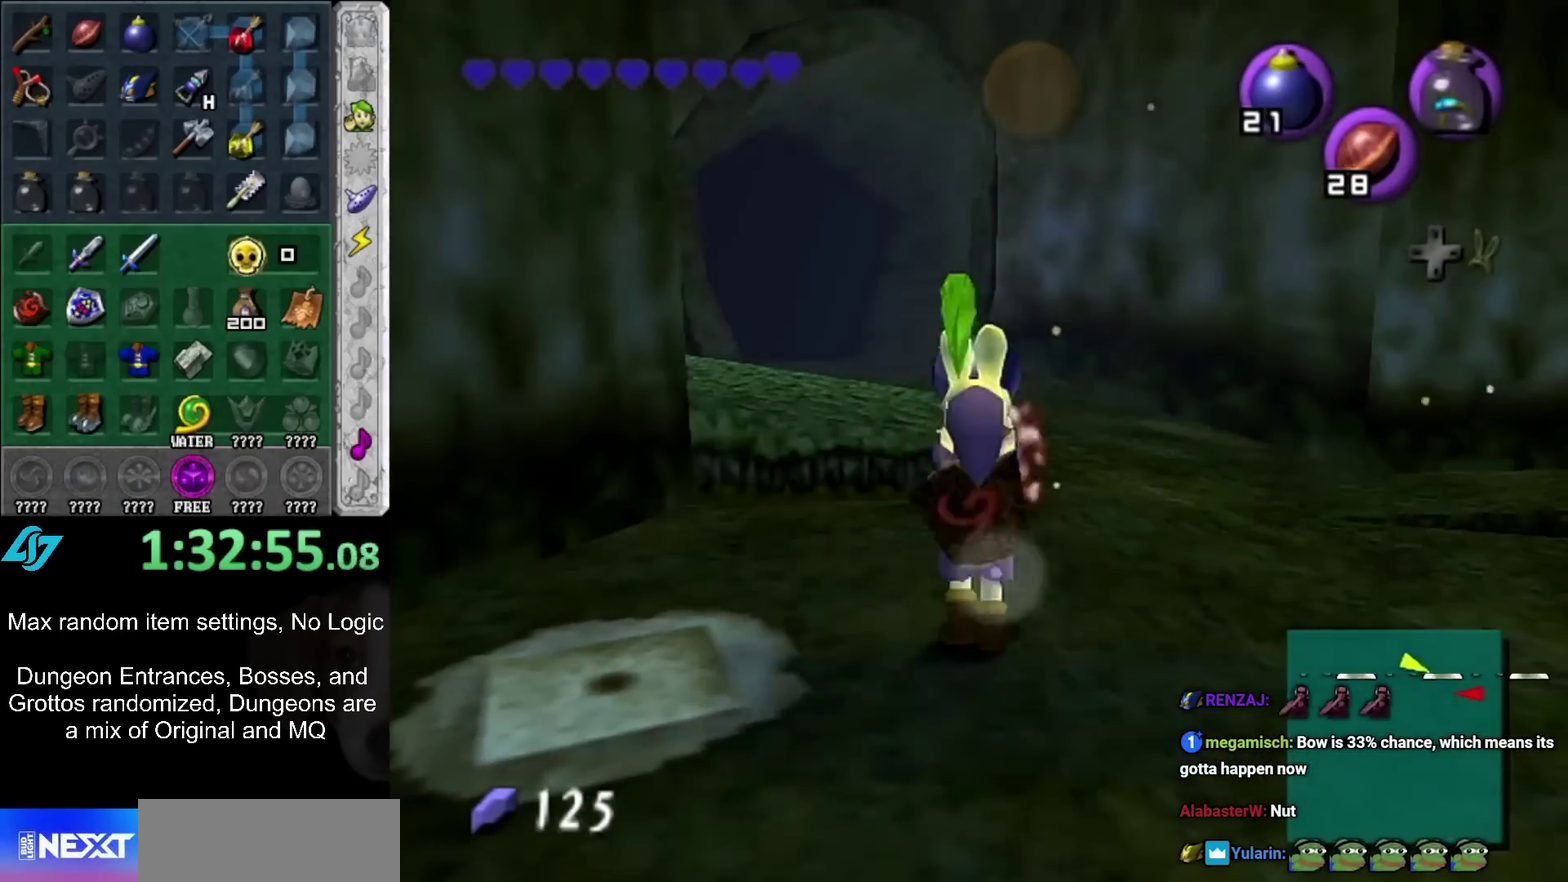
{"buttons": [], "left_stick": "up", "right_stick": "center", "events": [[250, "A", "down"], [250, "B", "down"], [350, "A", "up"], [350, "B", "up"], [433, "A", "down"], [433, "B", "down"], [500, "A", "up"], [500, "B", "up"]]}
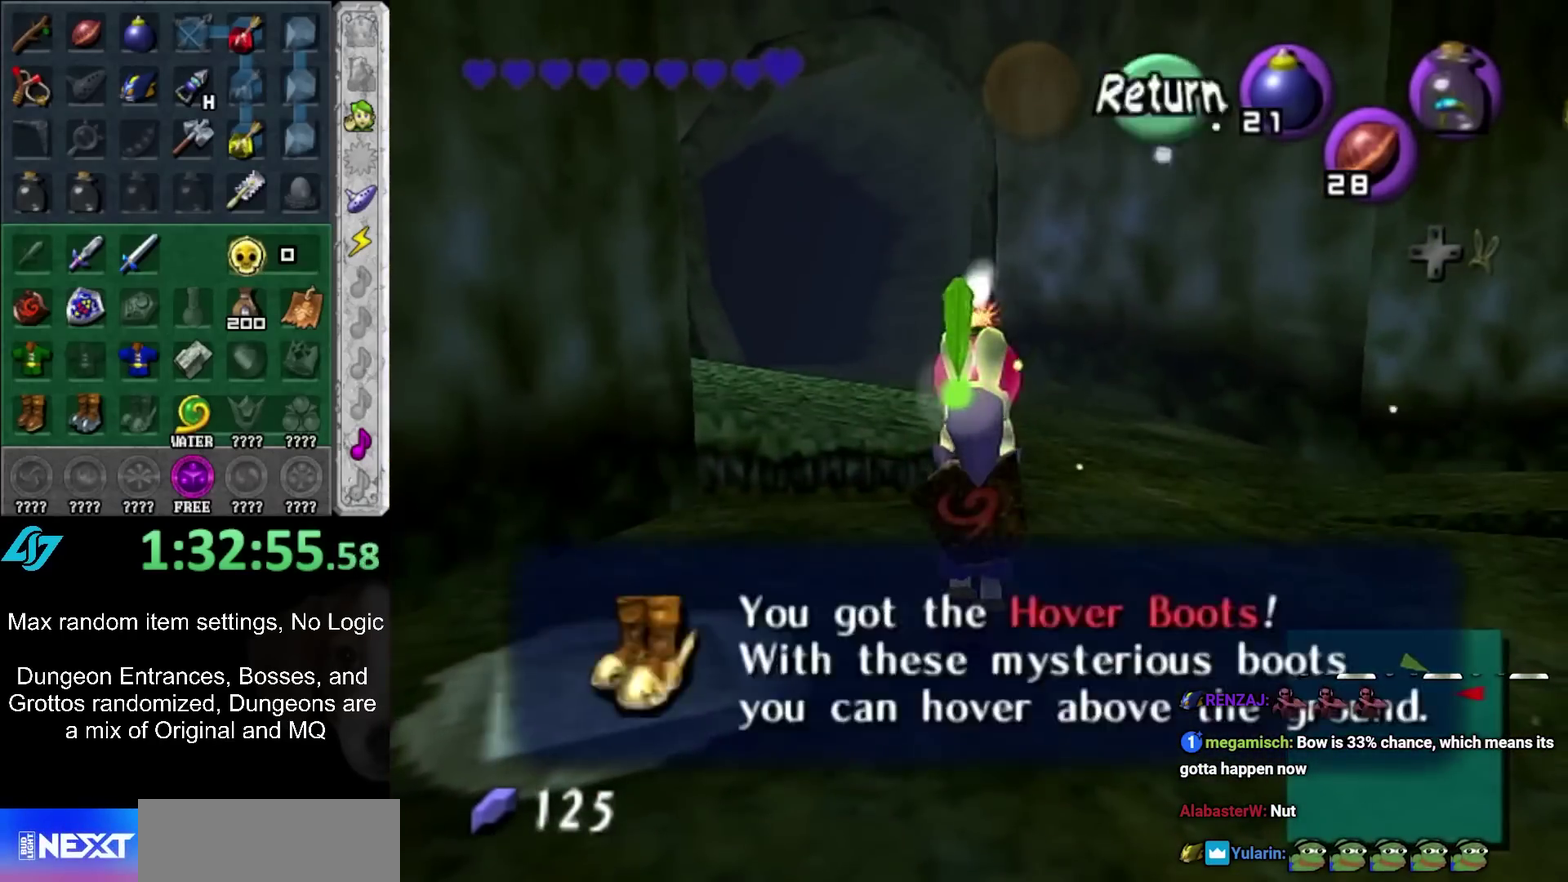
{"buttons": [], "left_stick": "up", "right_stick": "center", "events": [[67, "B", "down"], [100, "A", "down"], [167, "A", "up"], [167, "B", "up"]]}
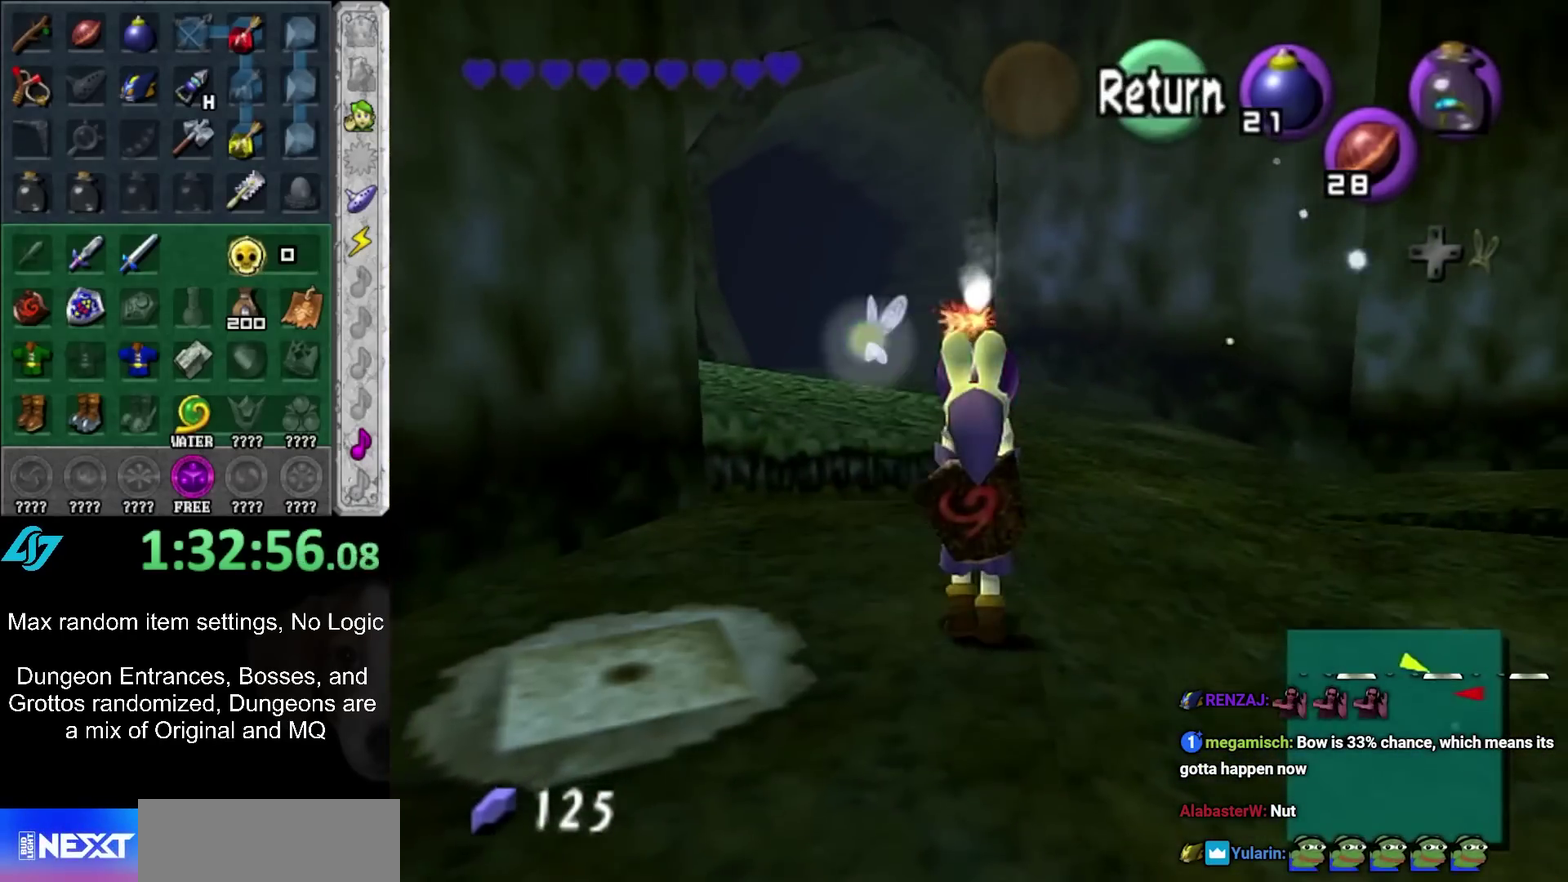
{"buttons": [], "left_stick": "center", "right_stick": "center", "events": [[67, "left_stick", "up-left"], [283, "left_stick", "up"], [500, "left_stick", "center"]]}
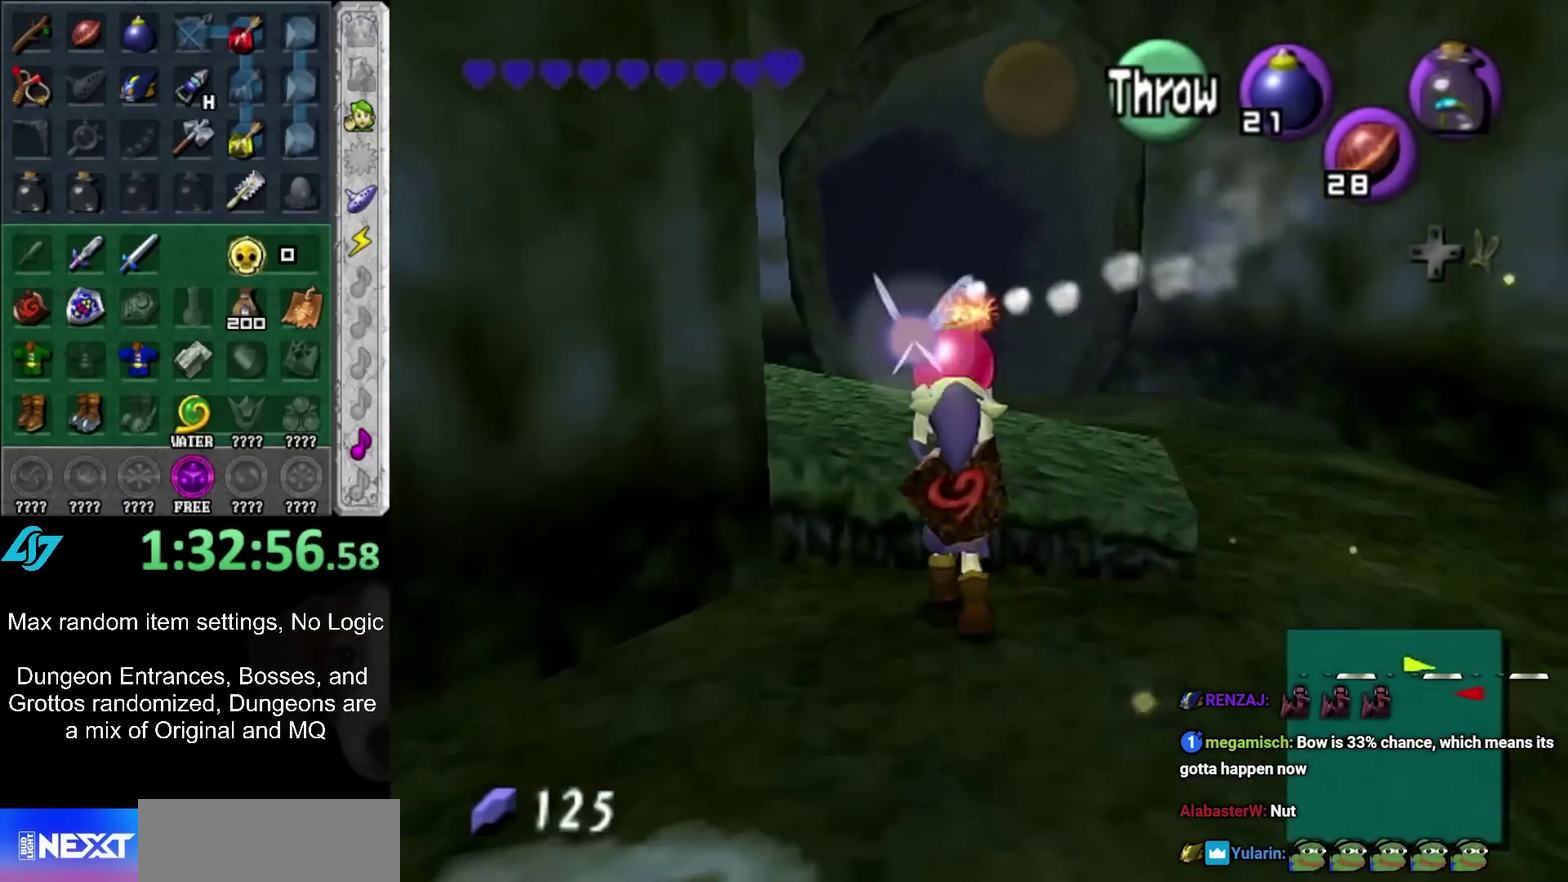
{"buttons": ["L1"], "left_stick": "down", "right_stick": "center", "events": [[67, "left_stick", "down"], [183, "L1", "down"]]}
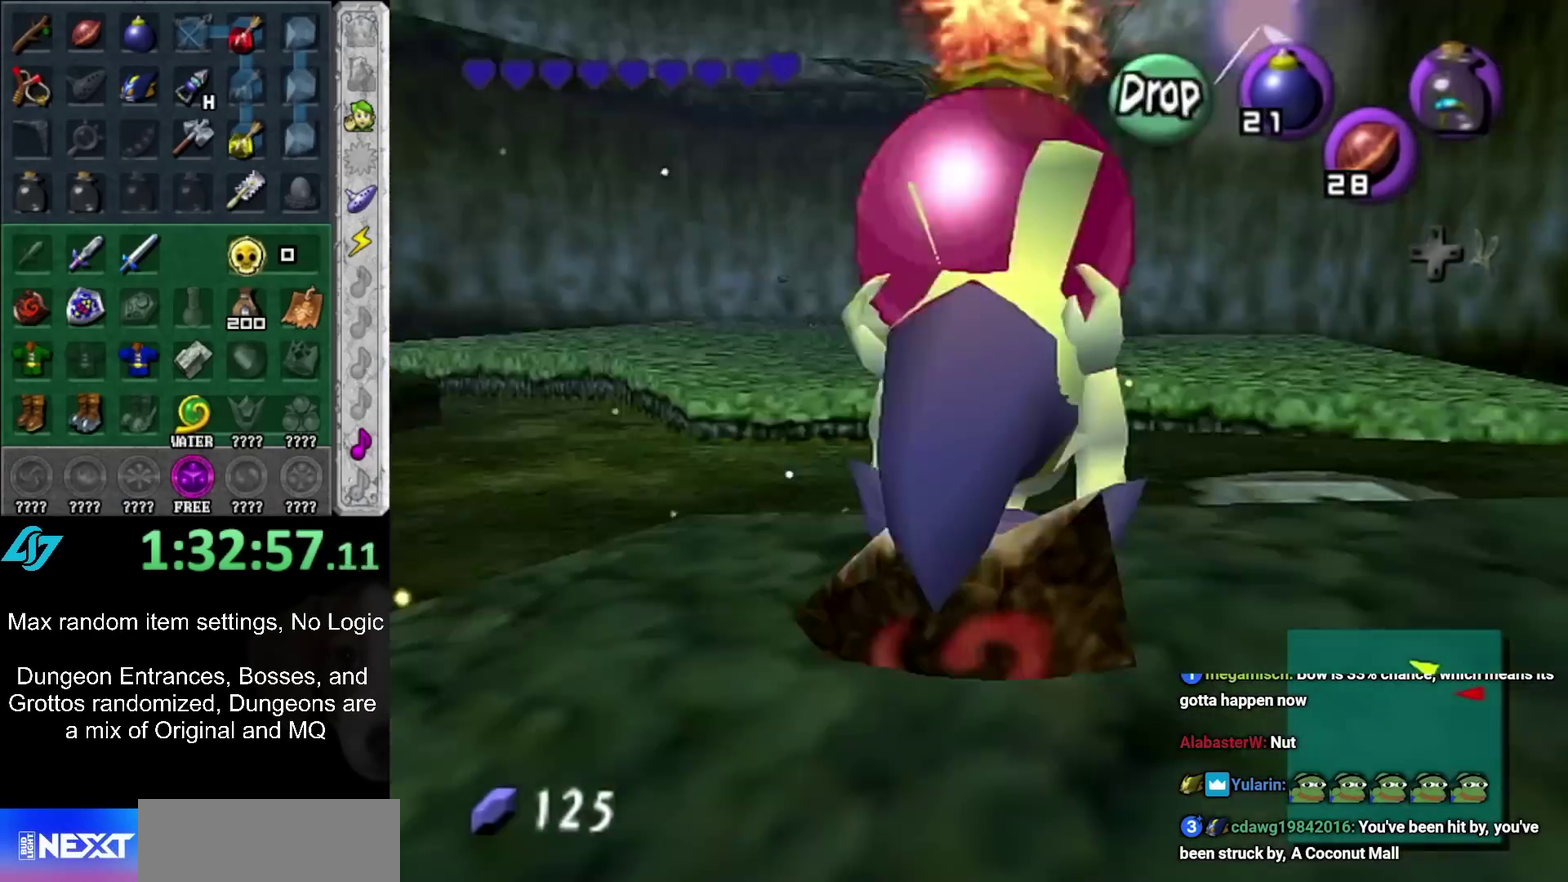
{"buttons": ["L1", "R1"], "left_stick": "down", "right_stick": "center", "events": [[467, "R1", "down"]]}
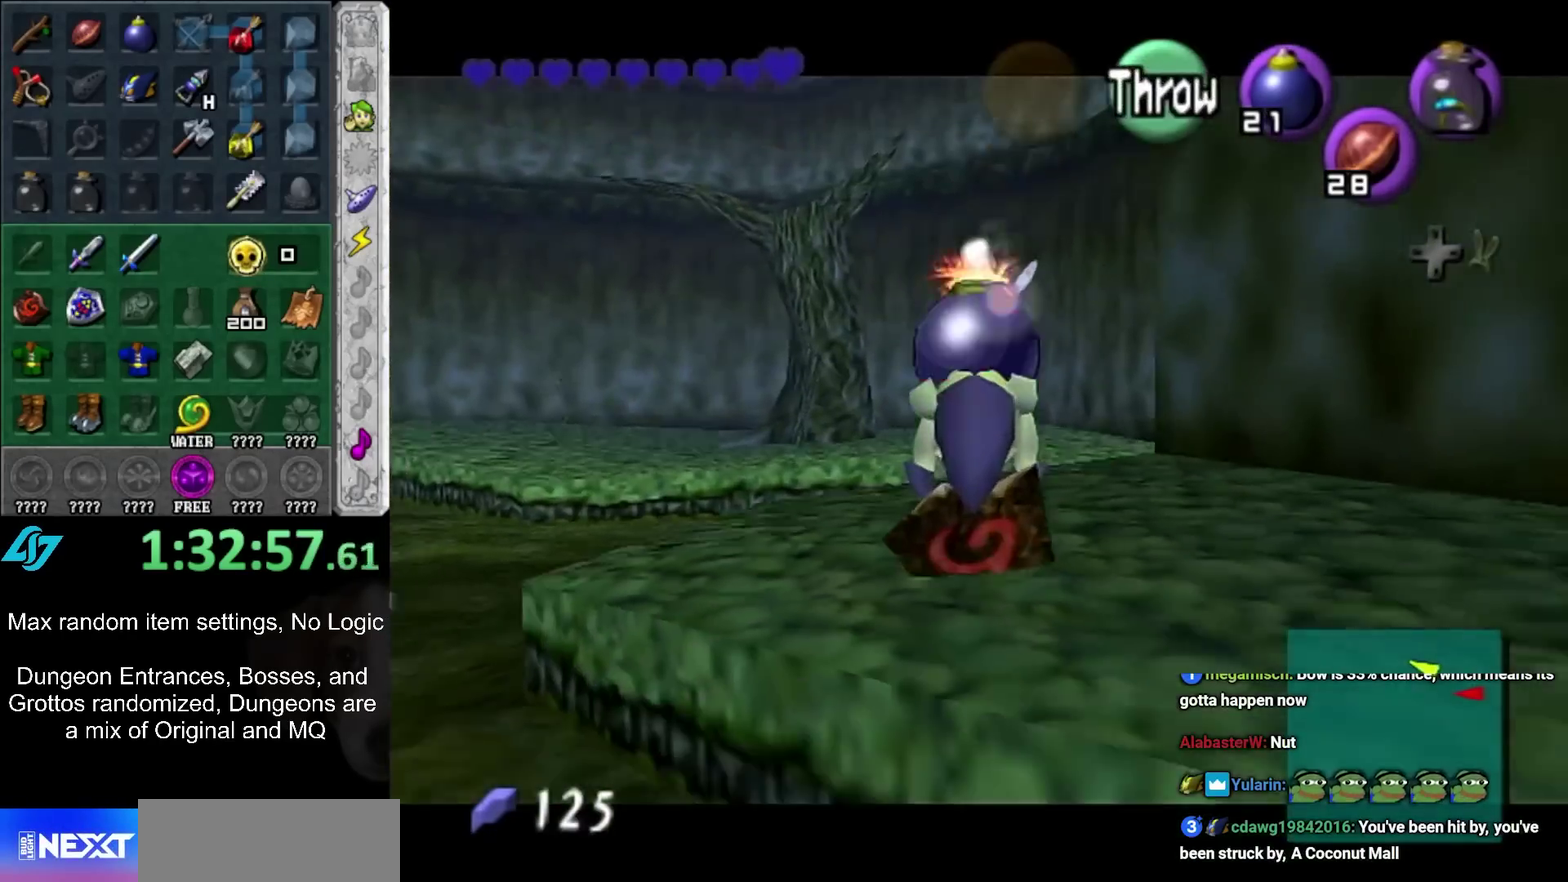
{"buttons": ["L1"], "left_stick": "center", "right_stick": "center", "events": [[150, "R1", "up"], [150, "left_stick", "center"]]}
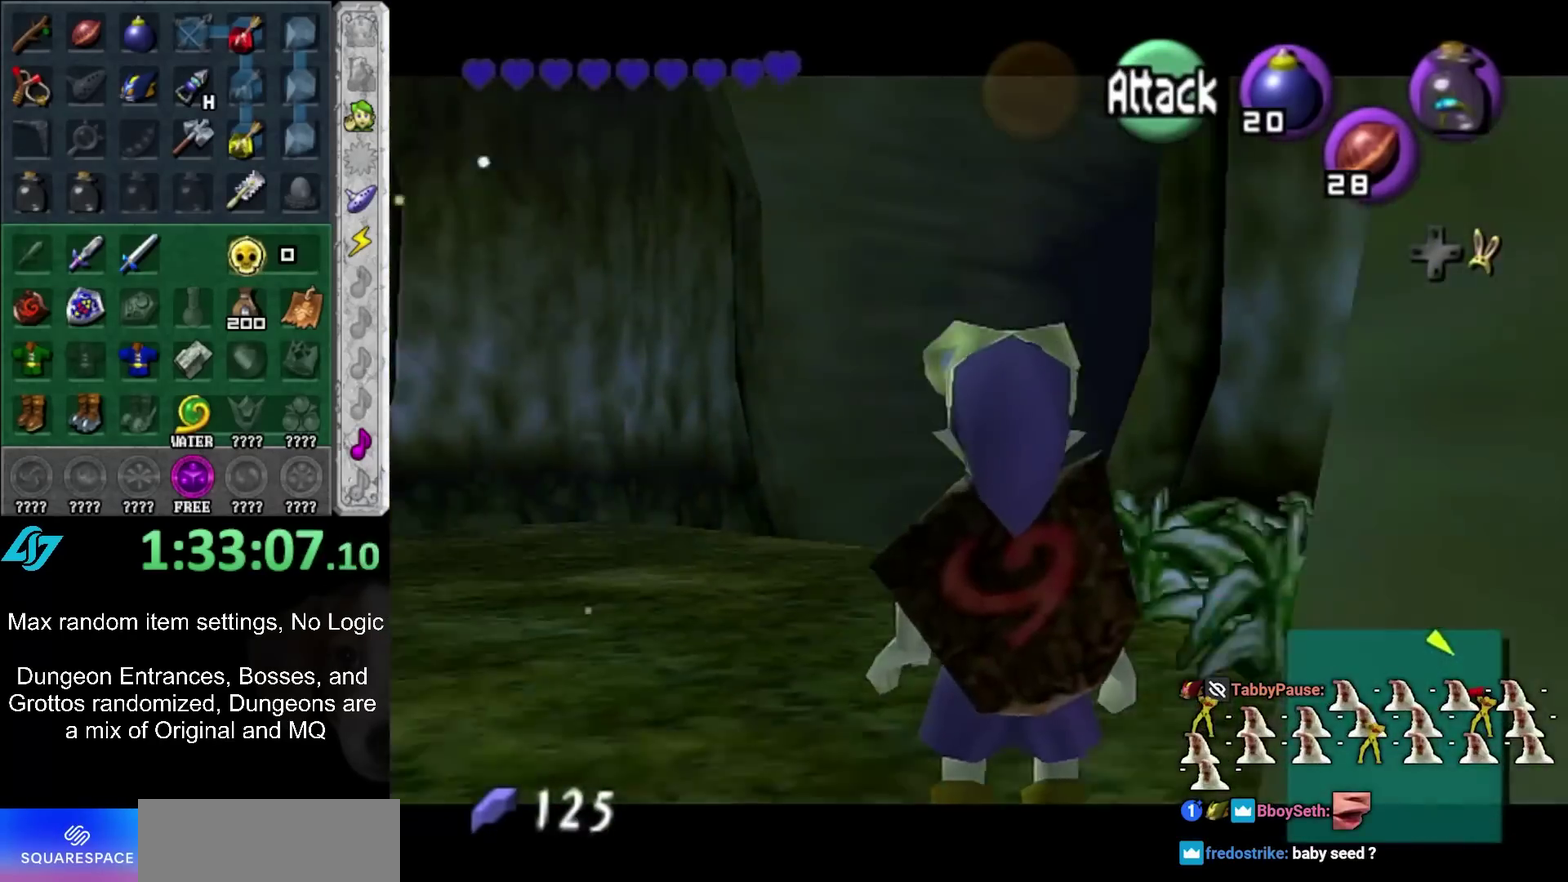
{"buttons": ["L1"], "left_stick": "center", "right_stick": "center", "events": []}
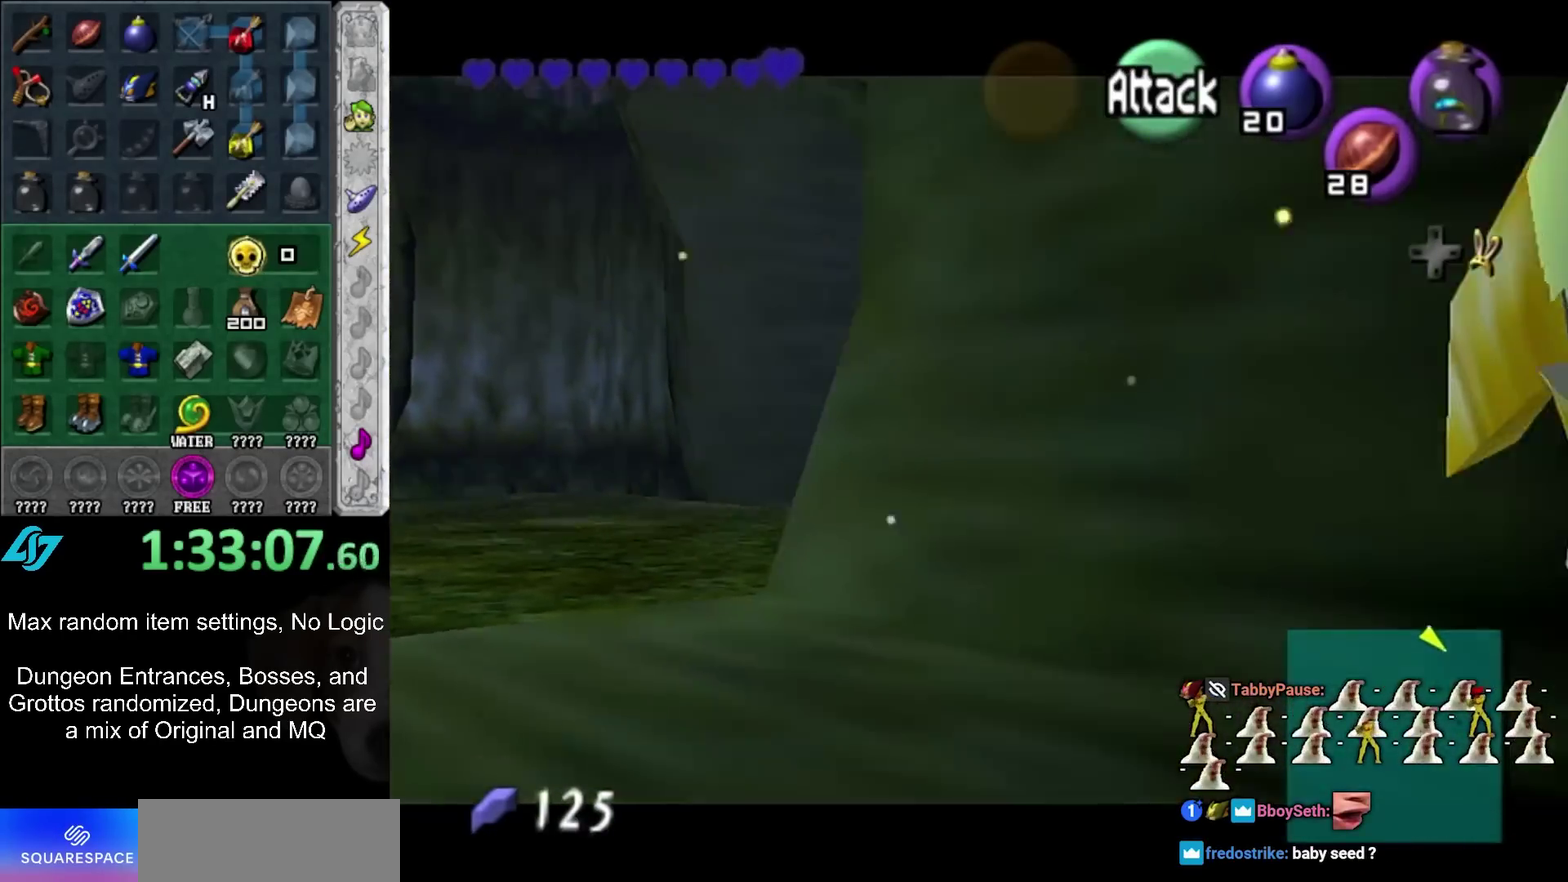
{"buttons": ["L1"], "left_stick": "center", "right_stick": "center", "events": []}
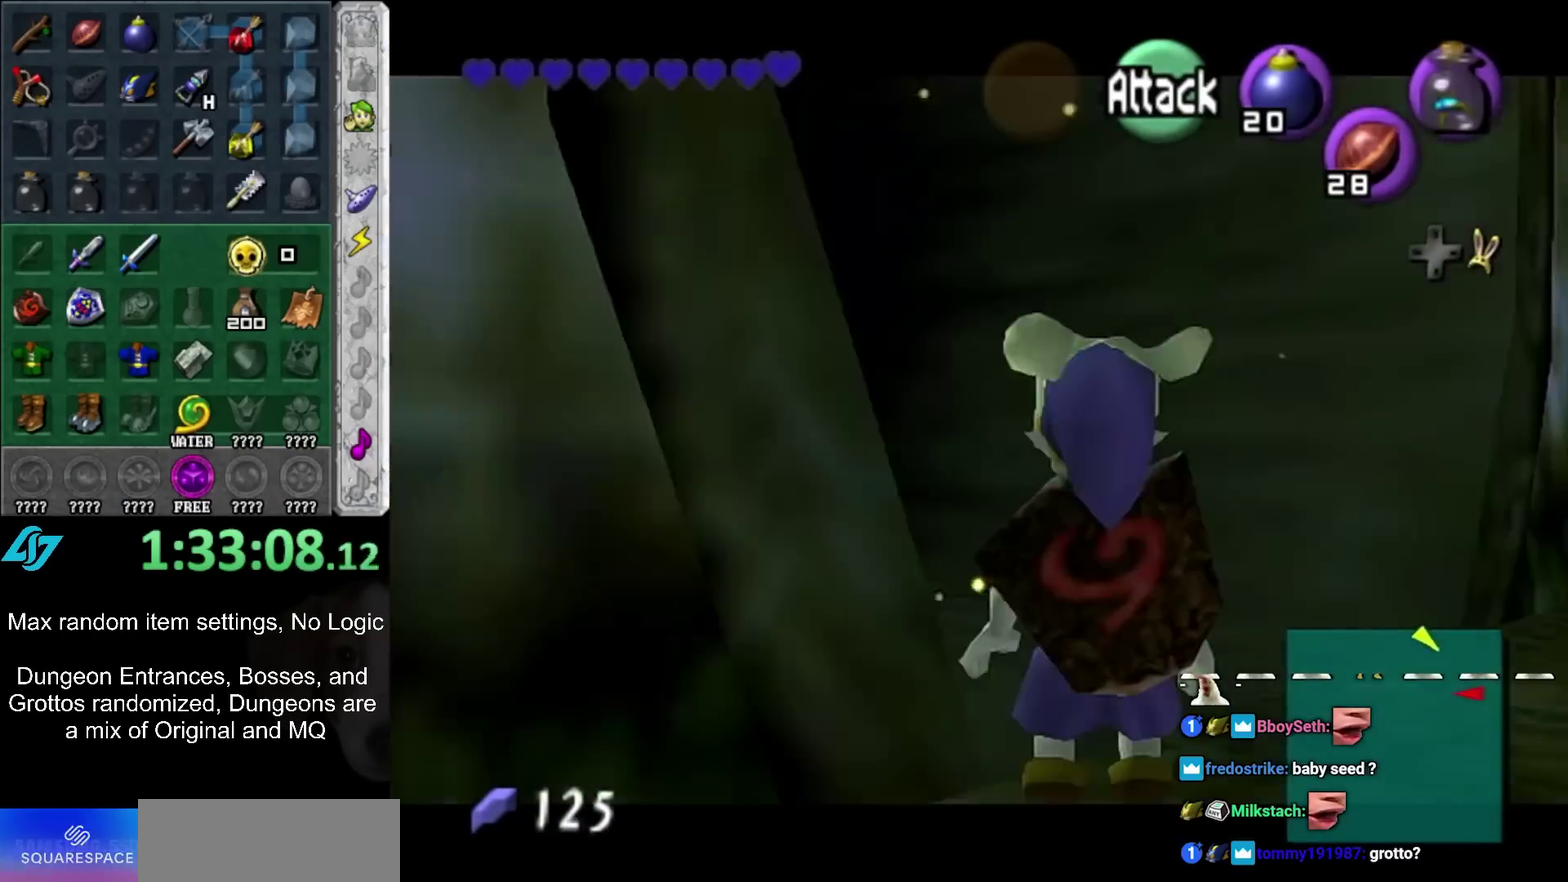
{"buttons": [], "left_stick": "center", "right_stick": "center", "events": [[450, "L1", "up"]]}
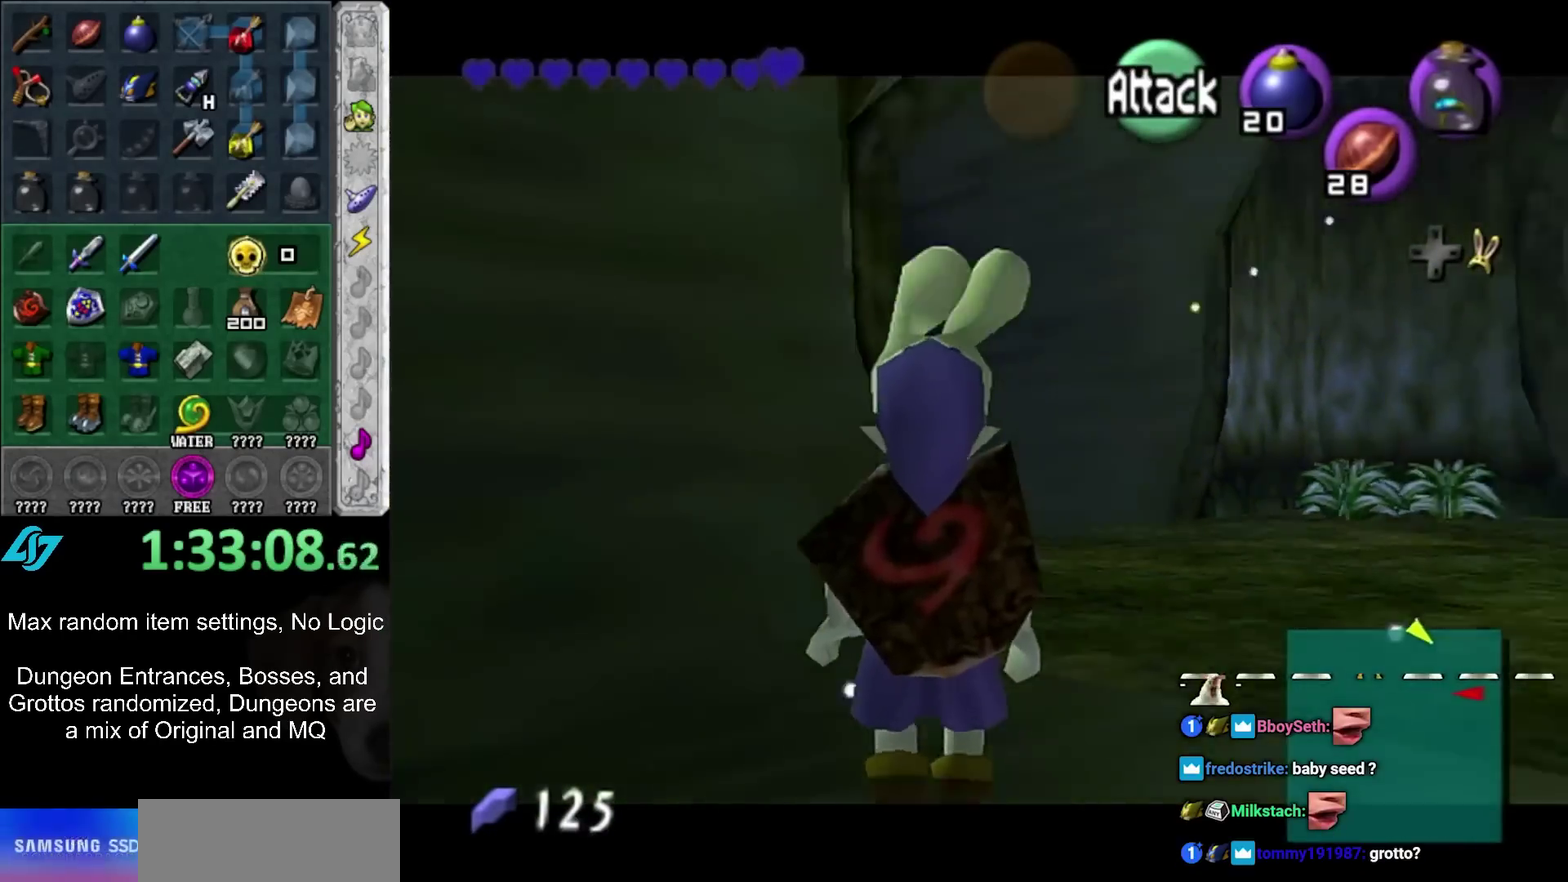
{"buttons": [], "left_stick": "center", "right_stick": "center", "events": [[150, "A", "down"], [217, "A", "up"], [383, "right_stick", "down"], [500, "right_stick", "center"]]}
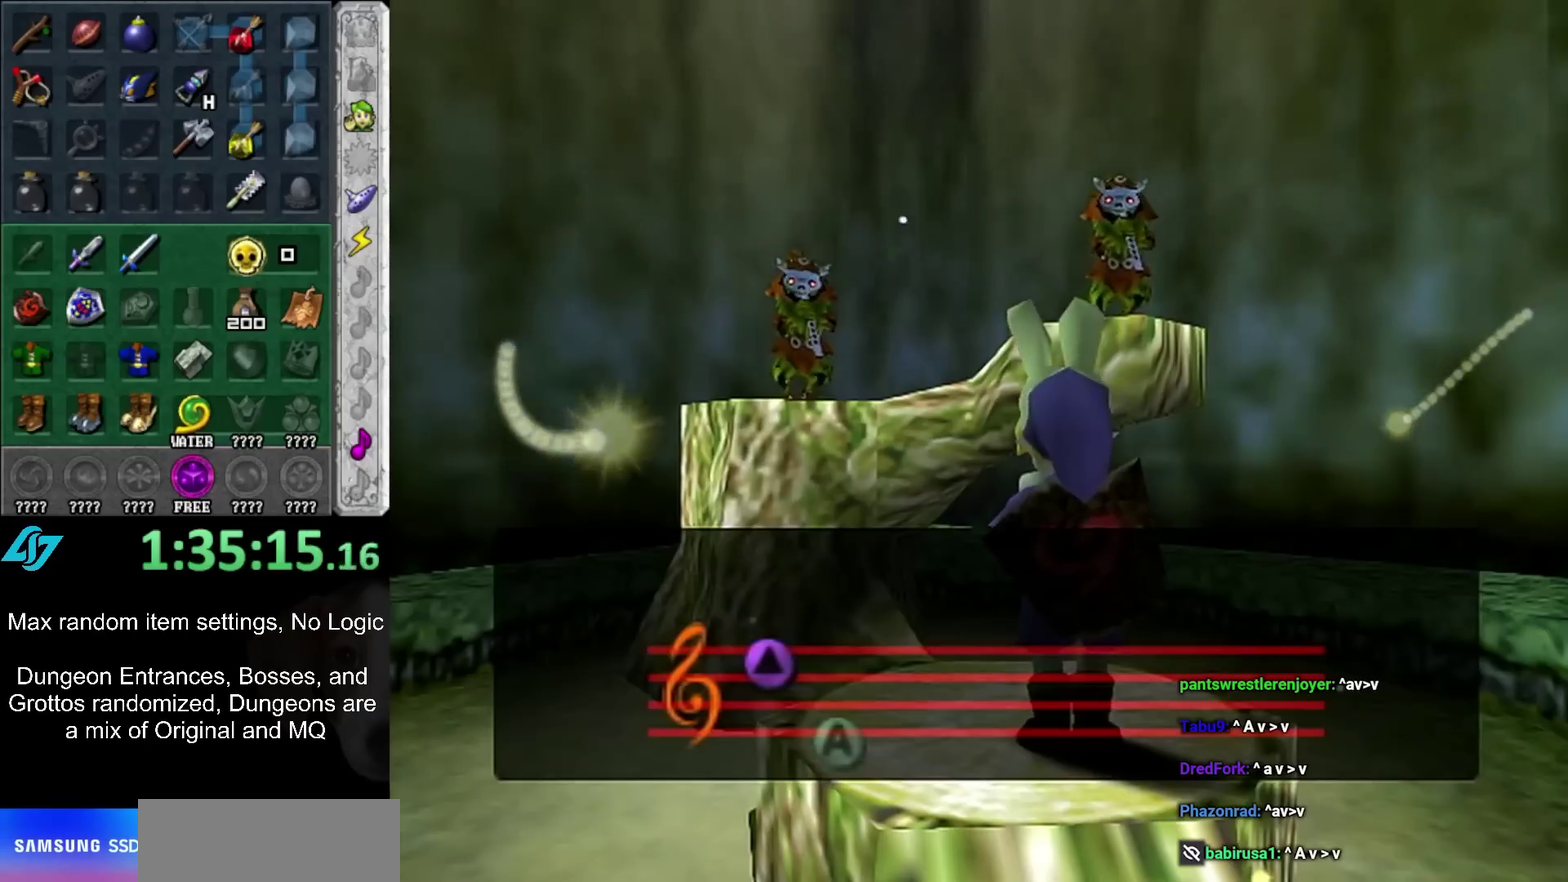
{"buttons": [], "left_stick": "center", "right_stick": "down", "events": [[133, "right_stick", "right"], [317, "right_stick", "center"], [500, "right_stick", "down"]]}
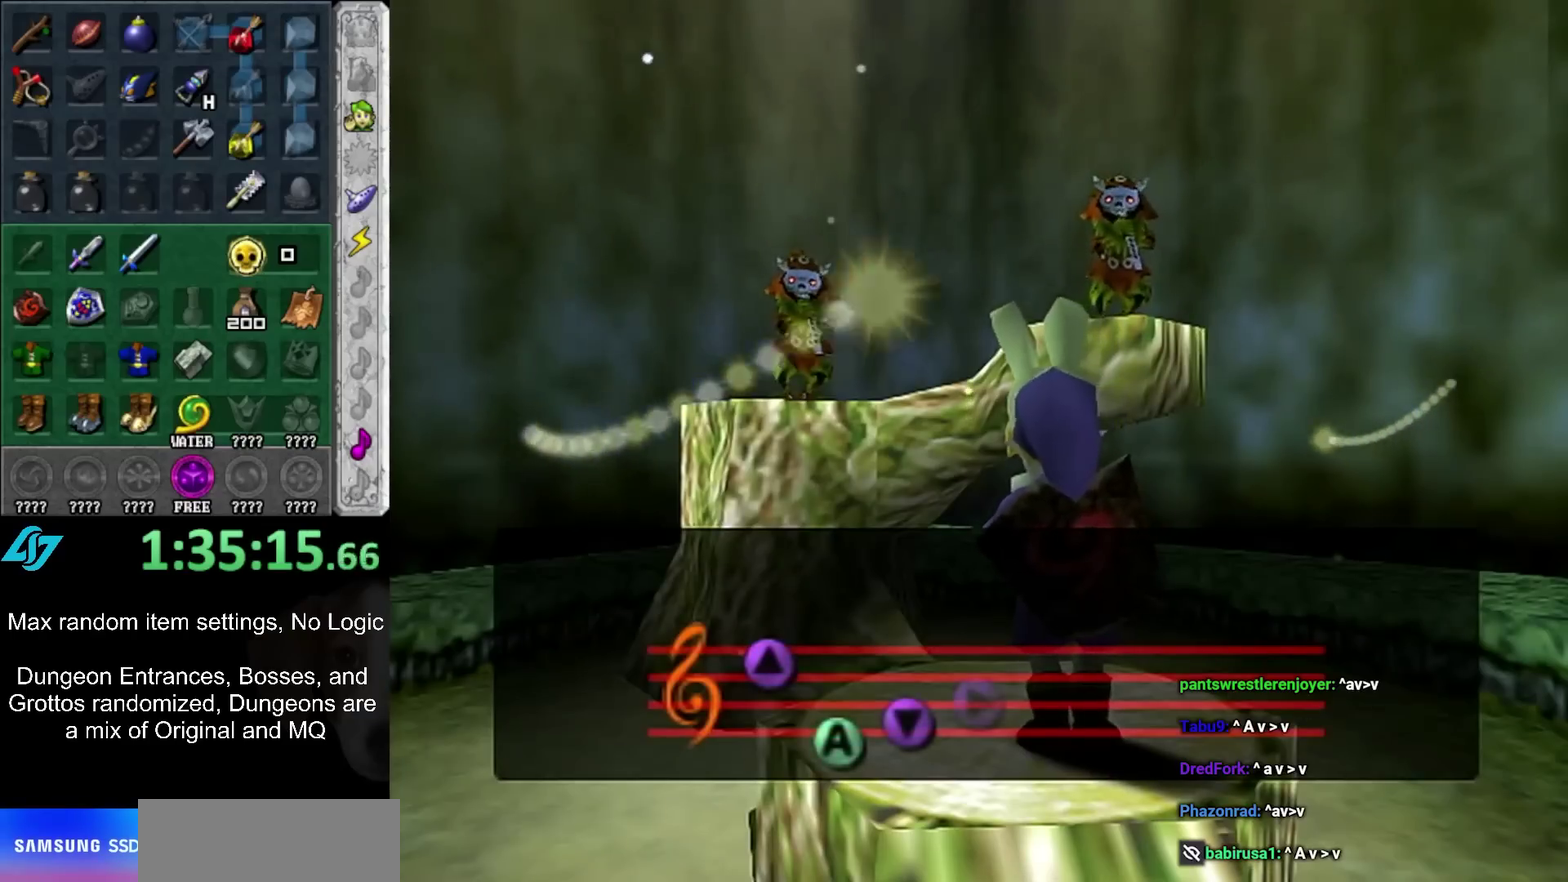
{"buttons": [], "left_stick": "center", "right_stick": "center", "events": [[117, "right_stick", "center"]]}
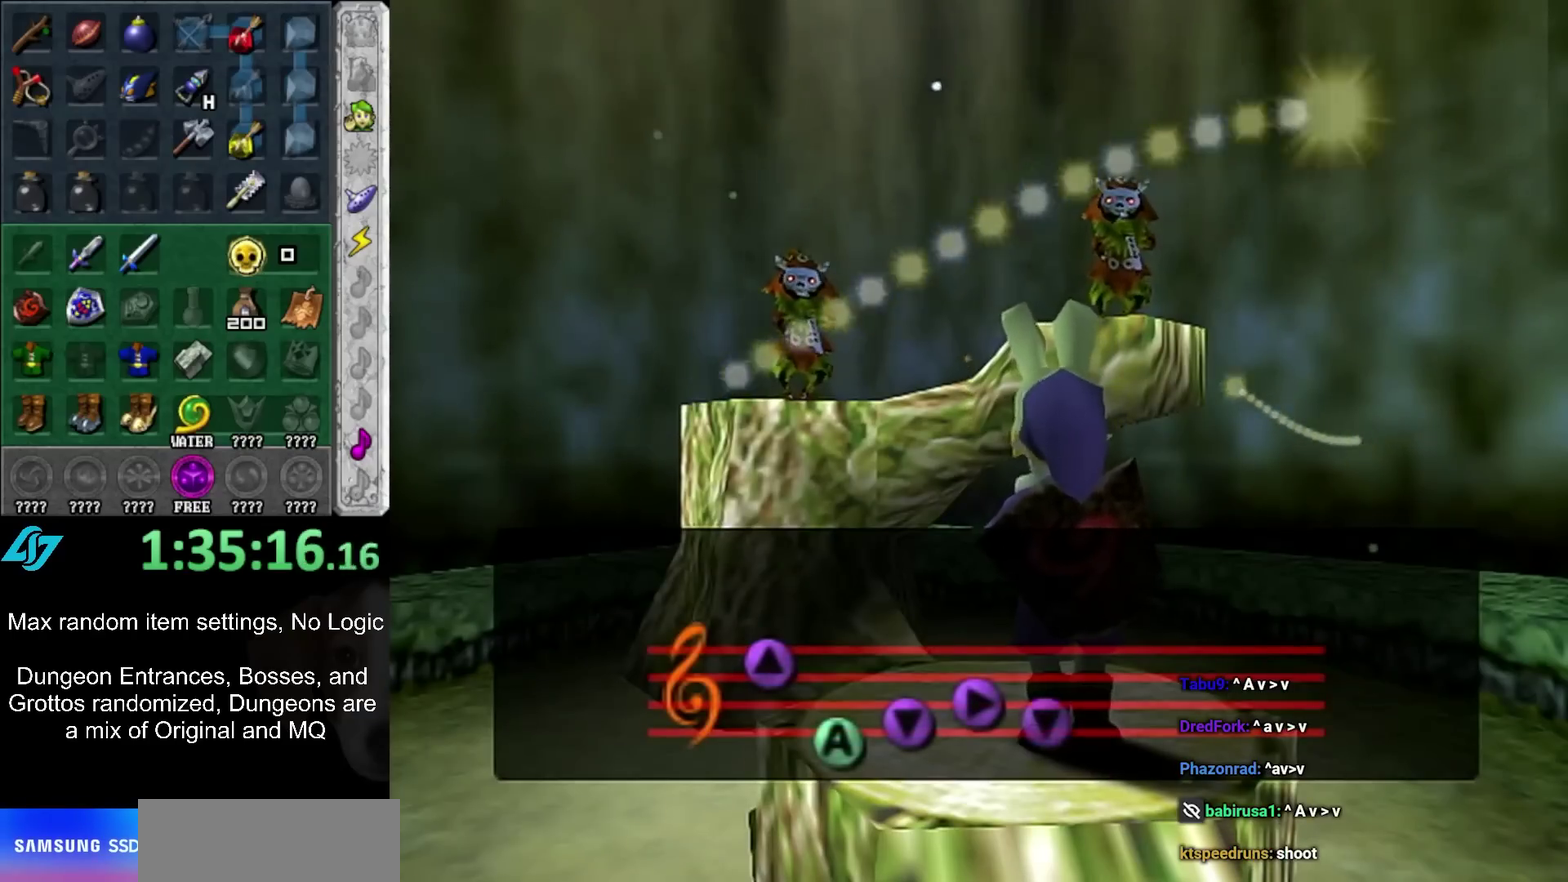
{"buttons": [], "left_stick": "center", "right_stick": "center", "events": []}
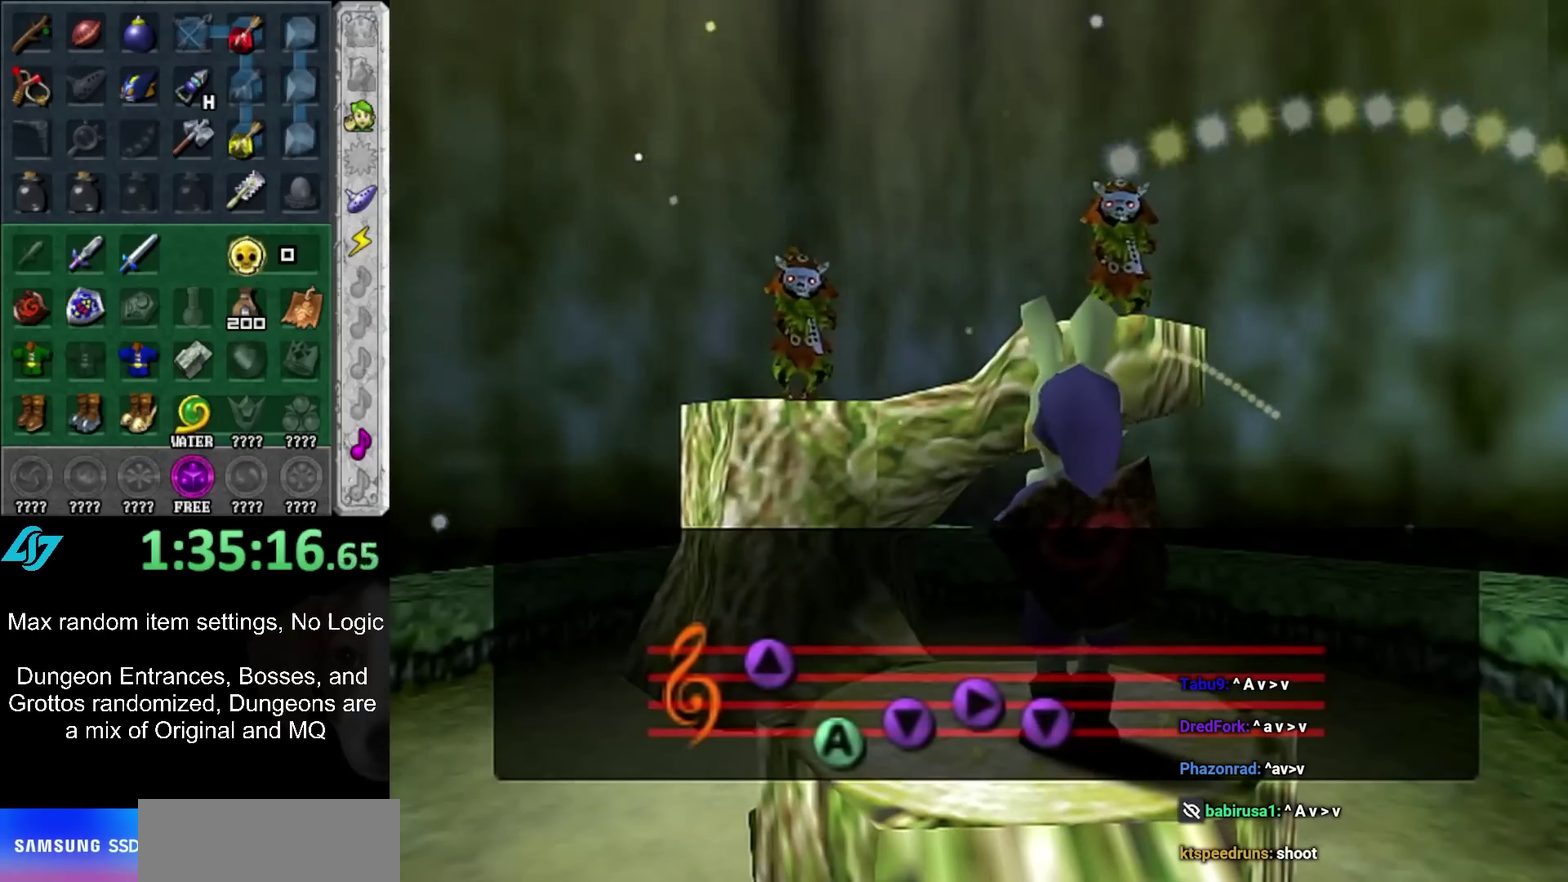
{"buttons": [], "left_stick": "center", "right_stick": "center", "events": []}
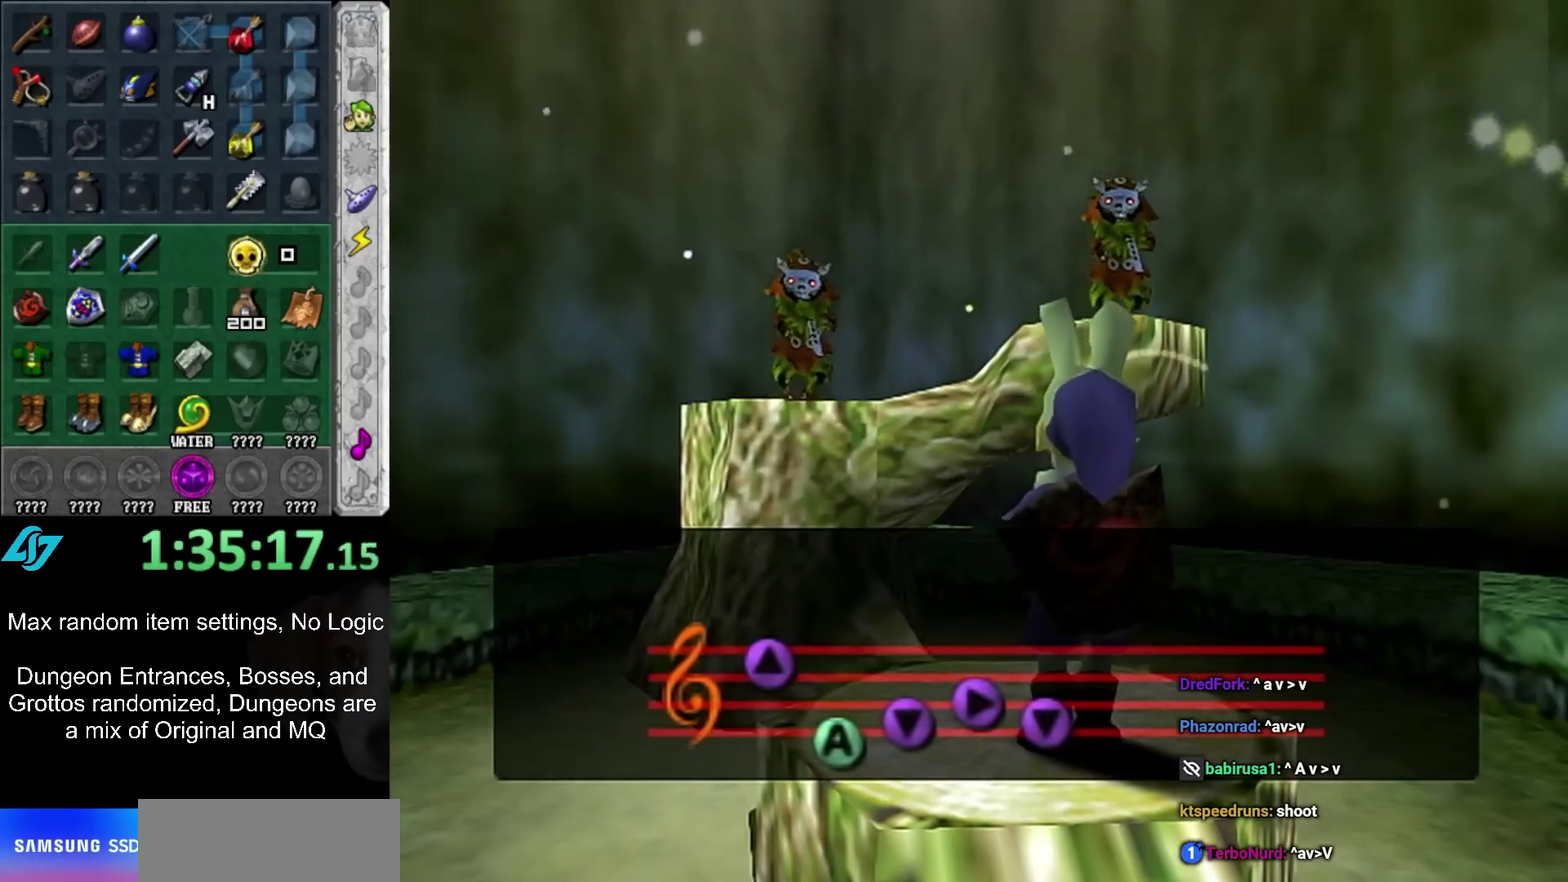
{"buttons": [], "left_stick": "center", "right_stick": "center", "events": []}
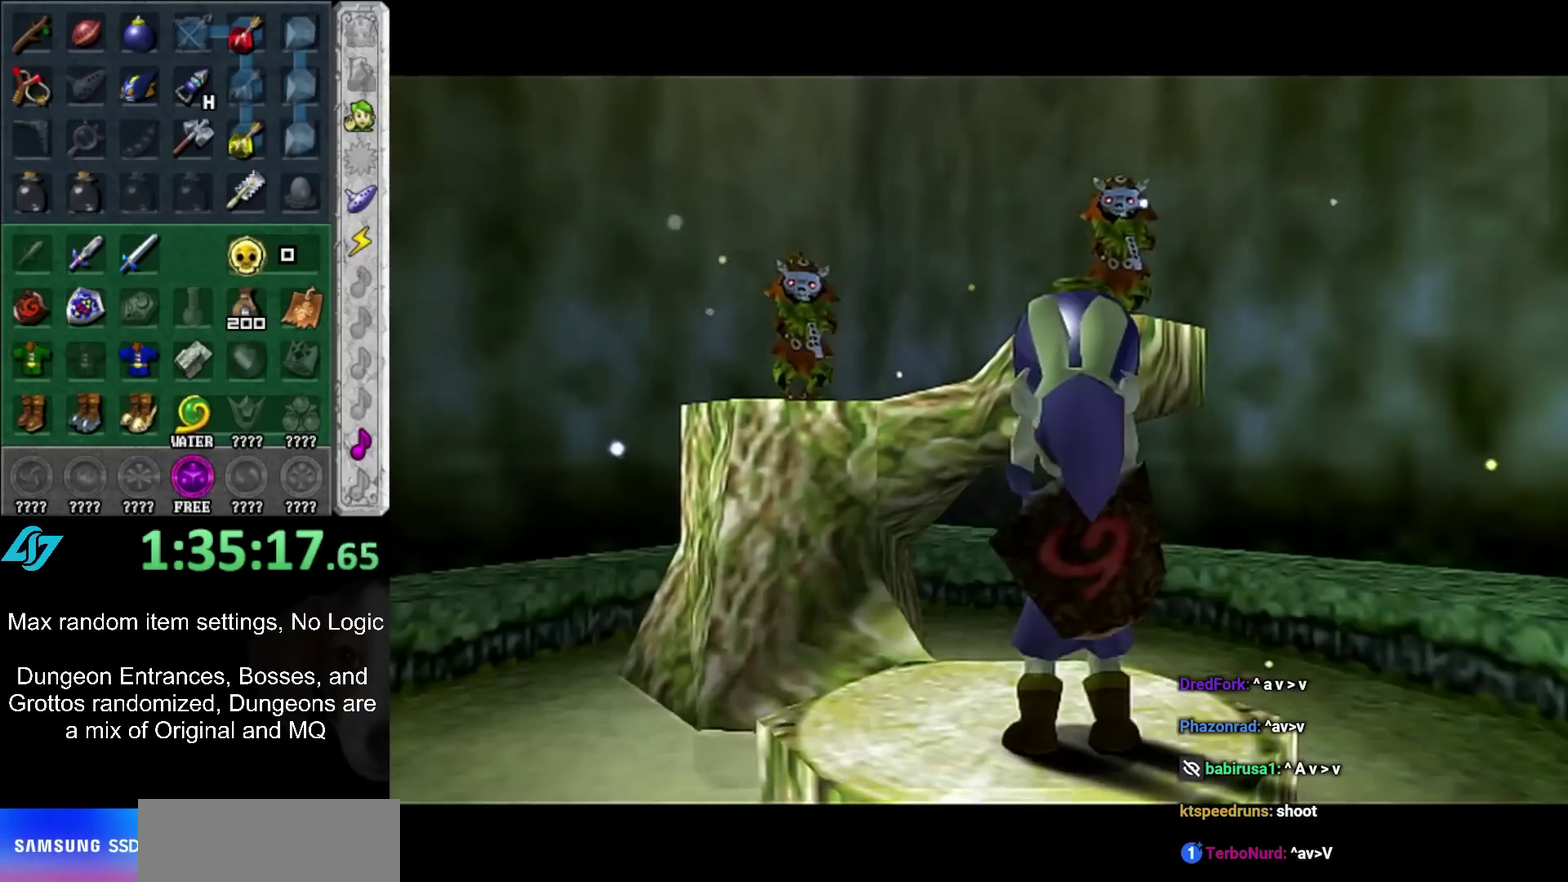
{"buttons": [], "left_stick": "center", "right_stick": "center", "events": [[150, "A", "down"], [150, "B", "down"], [250, "A", "up"], [250, "B", "up"], [433, "A", "down"], [433, "B", "down"], [500, "A", "up"], [500, "B", "up"]]}
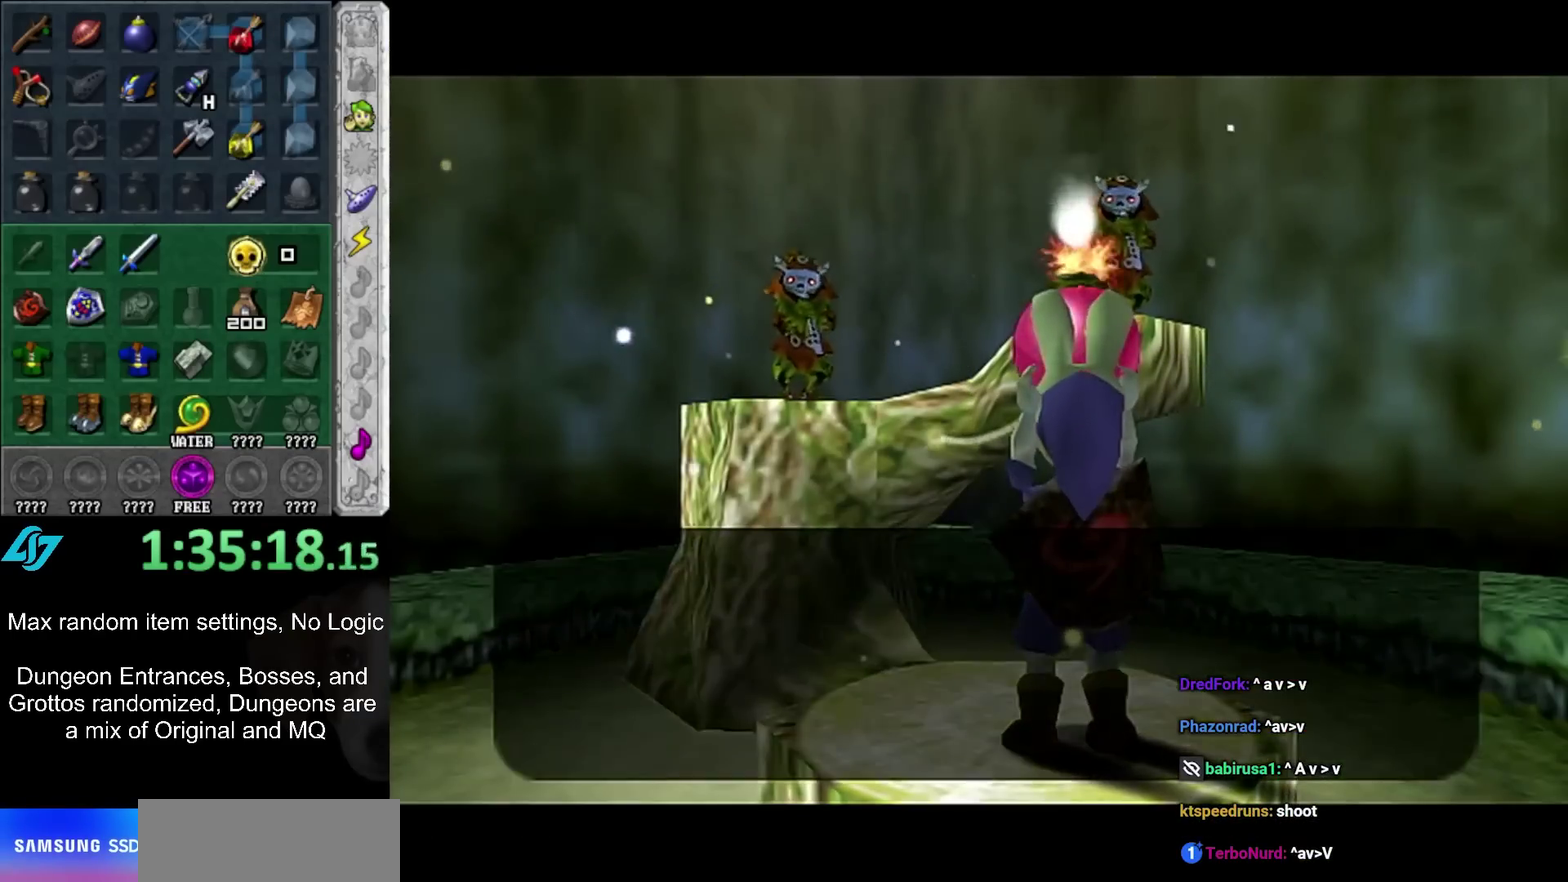
{"buttons": [], "left_stick": "center", "right_stick": "center", "events": [[67, "A", "down"], [67, "B", "down"], [133, "A", "up"], [133, "B", "up"], [183, "B", "down"], [283, "B", "up"]]}
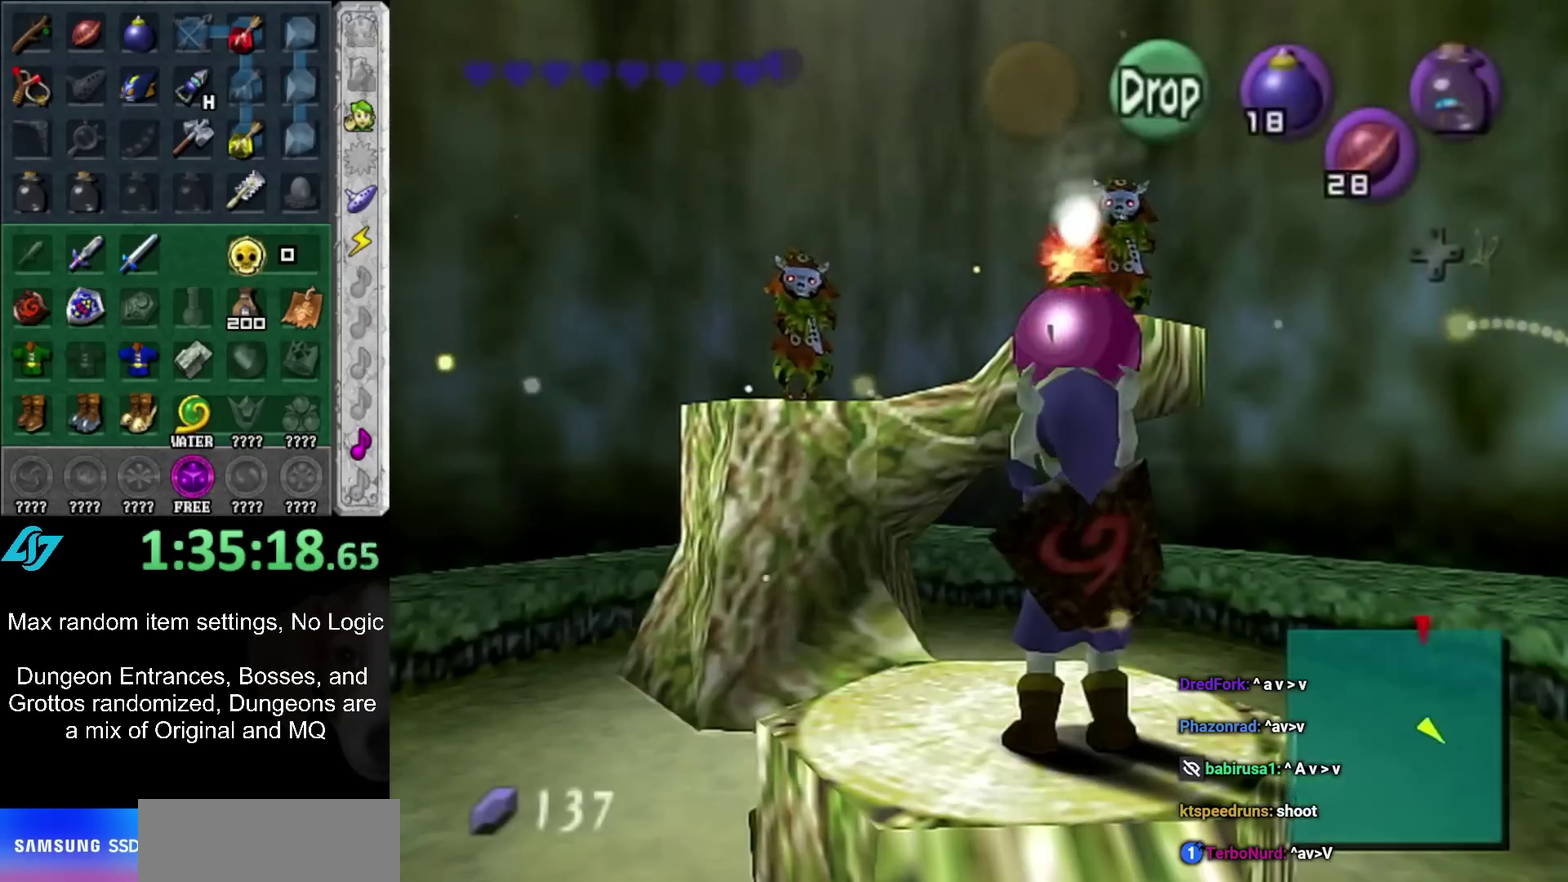
{"buttons": [], "left_stick": "down", "right_stick": "center", "events": [[467, "left_stick", "down"]]}
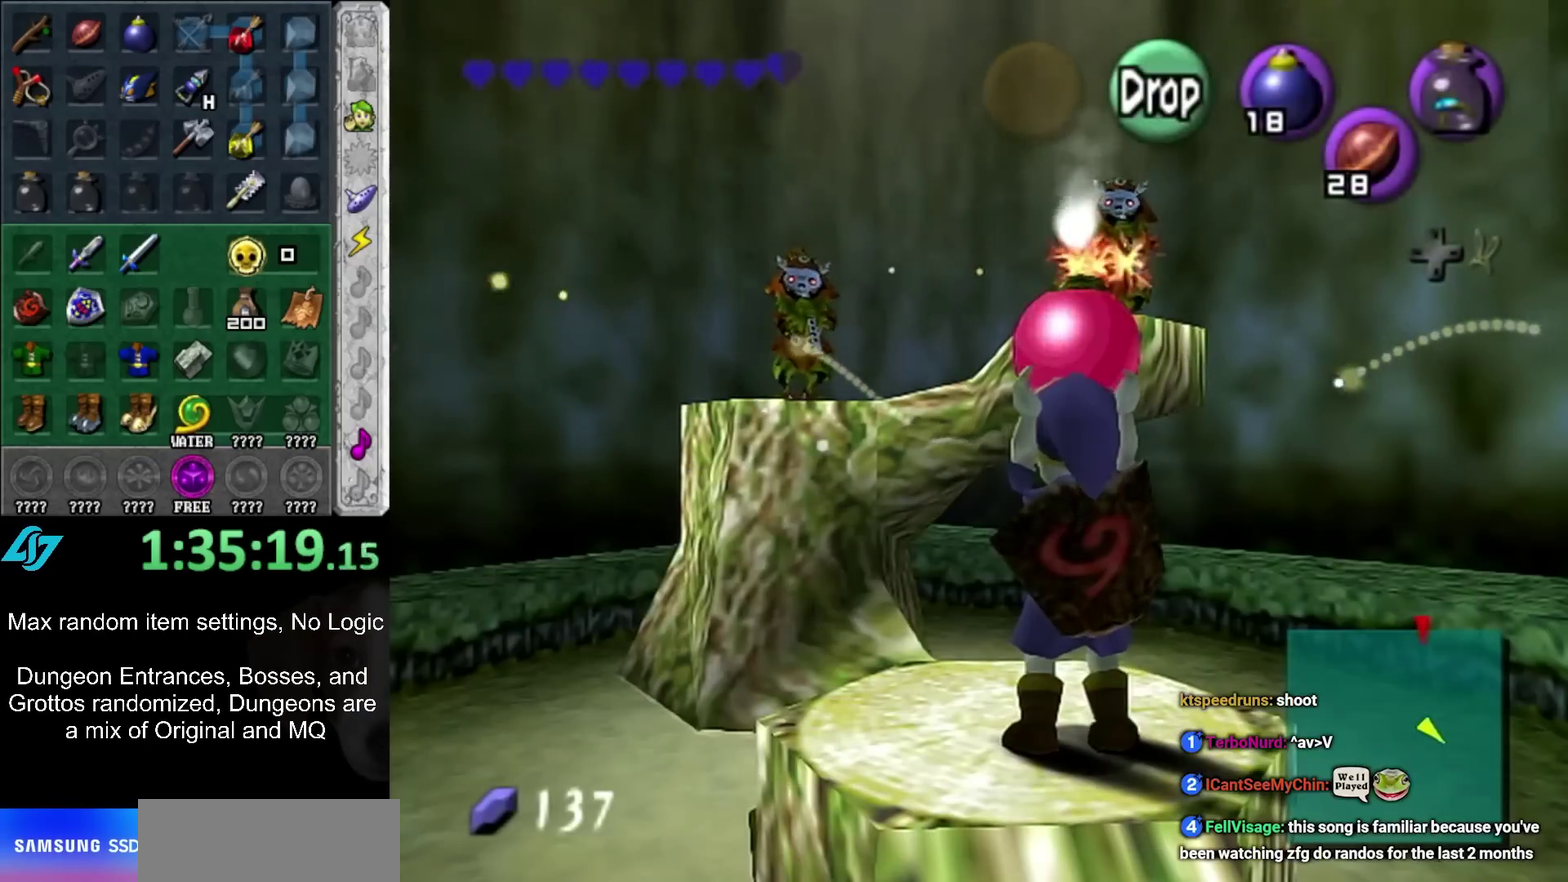
{"buttons": ["R1"], "left_stick": "center", "right_stick": "center", "events": [[200, "left_stick", "center"], [433, "R1", "down"]]}
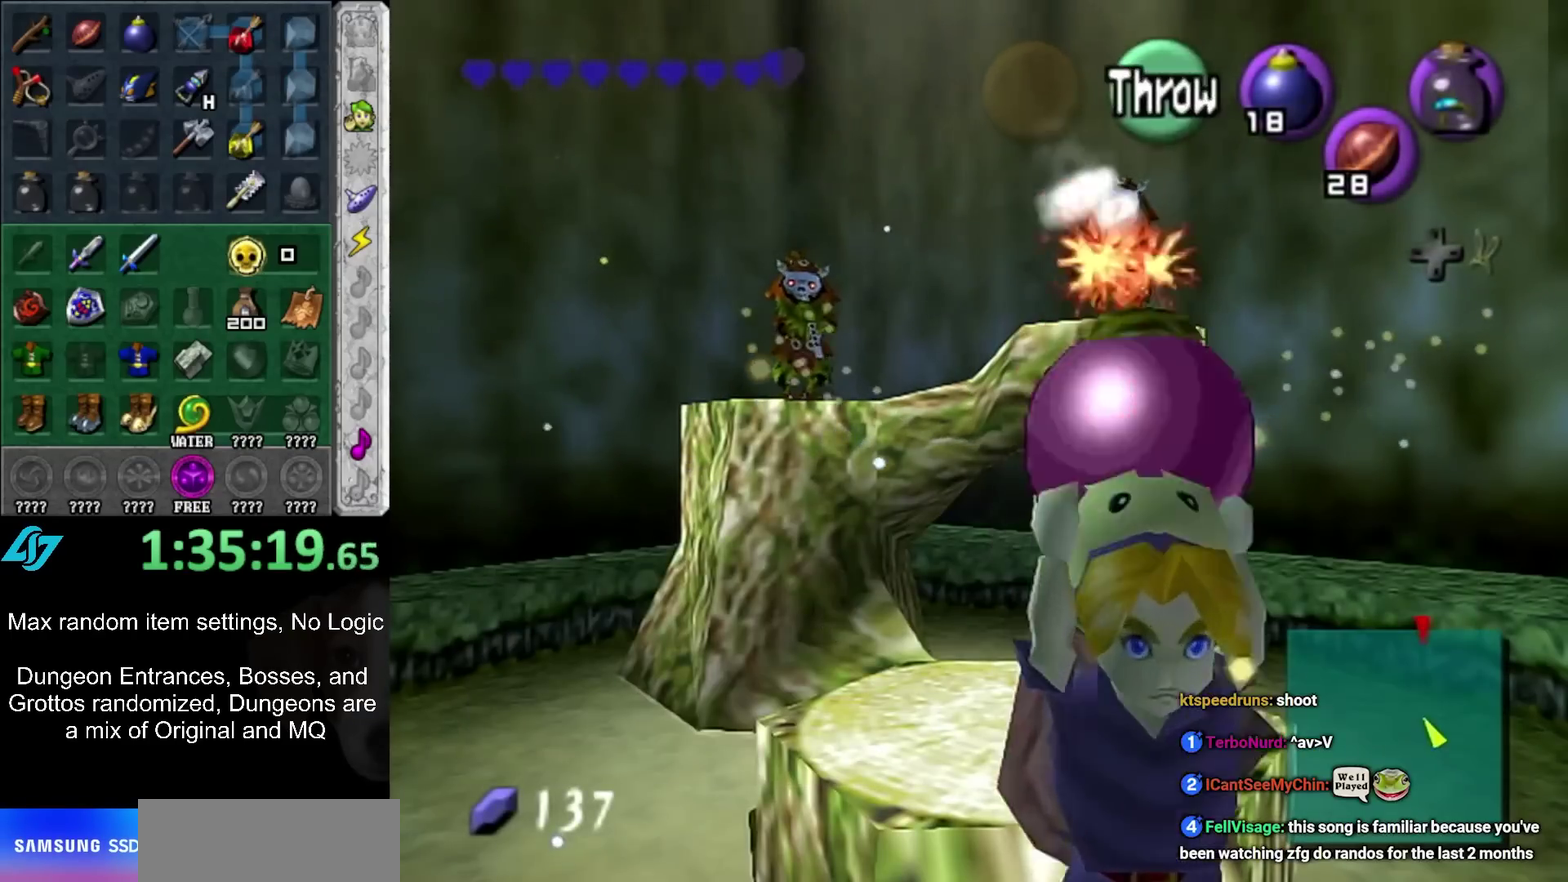
{"buttons": [], "left_stick": "up", "right_stick": "center"}
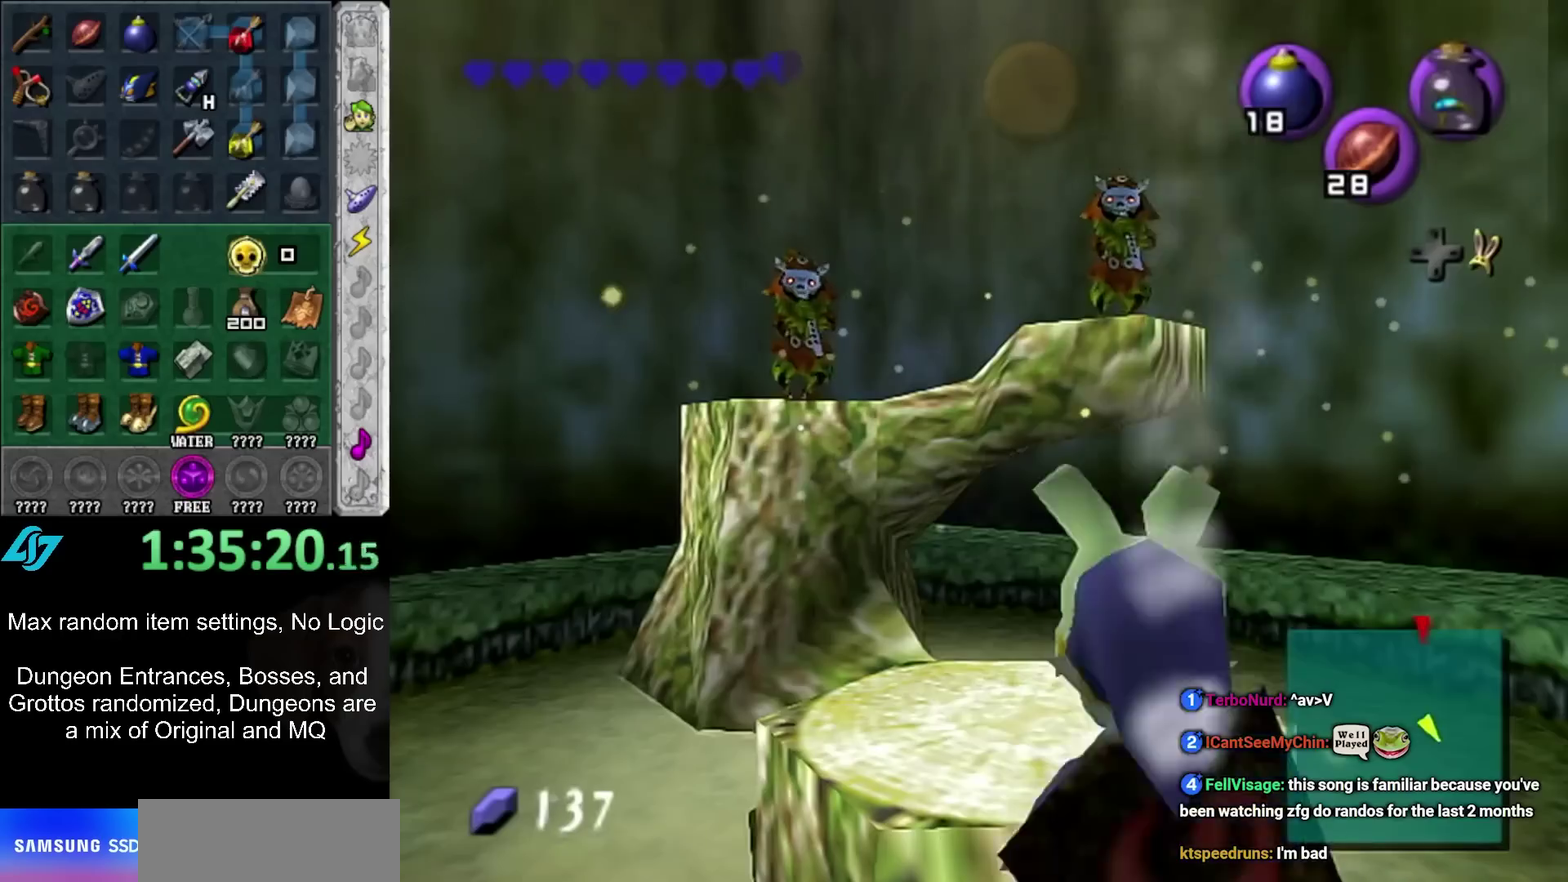
{"buttons": [], "left_stick": "center", "right_stick": "center"}